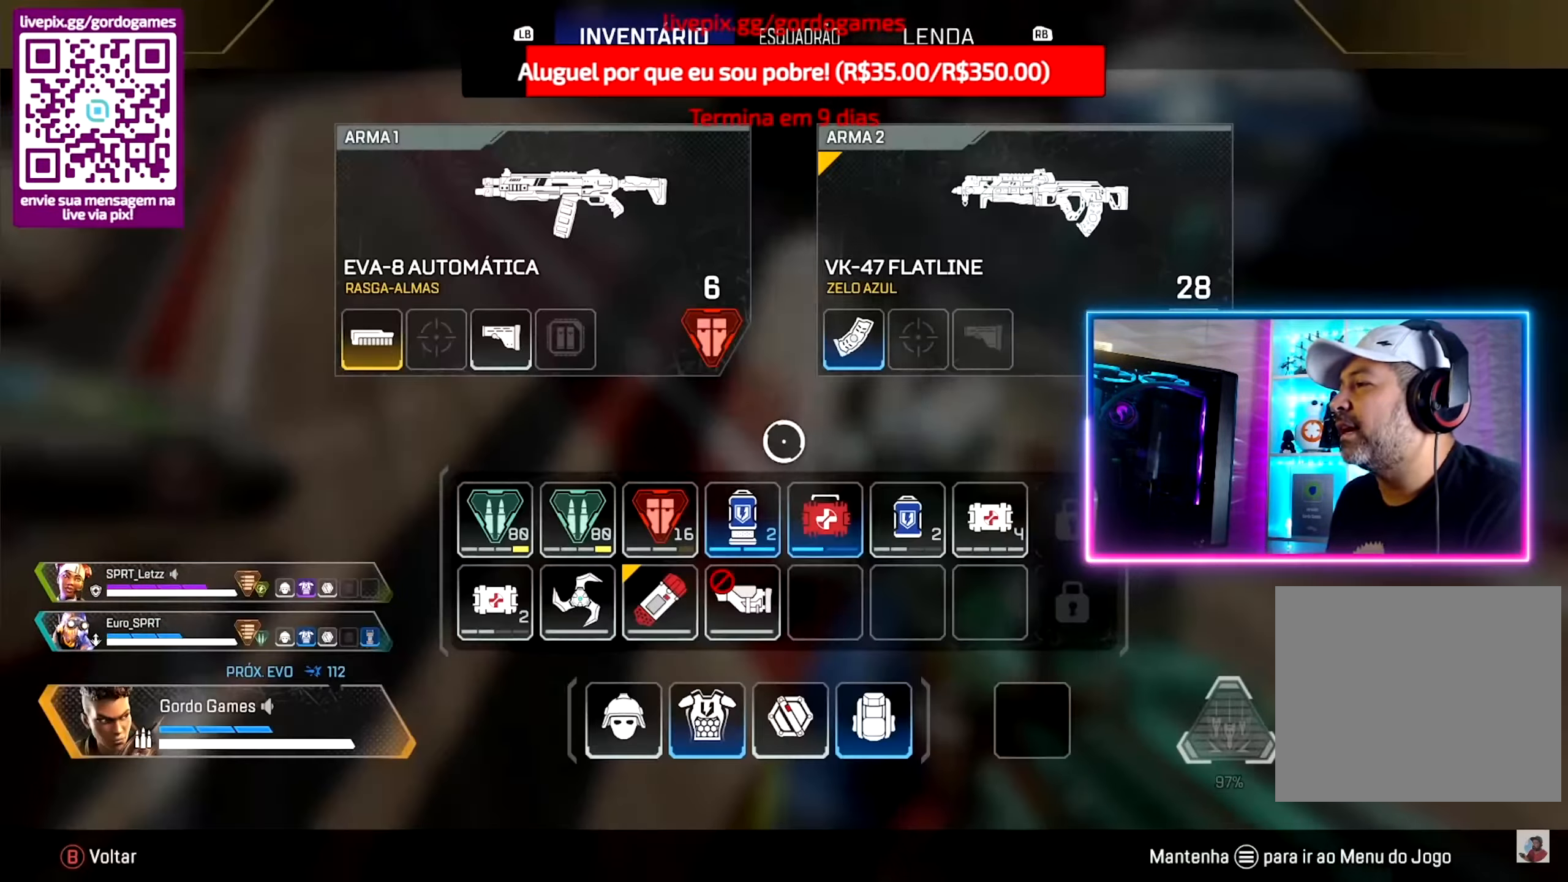
Gameplay with a controller (PlayStation layout); each line is a JSON object with the inputs held at the frame after it. "events" lists button and stick changes between this image and that frame as [ms after this image, input, new state], when the widget could be followed in between.
{"buttons": [], "left_stick": "center", "right_stick": "center", "events": []}
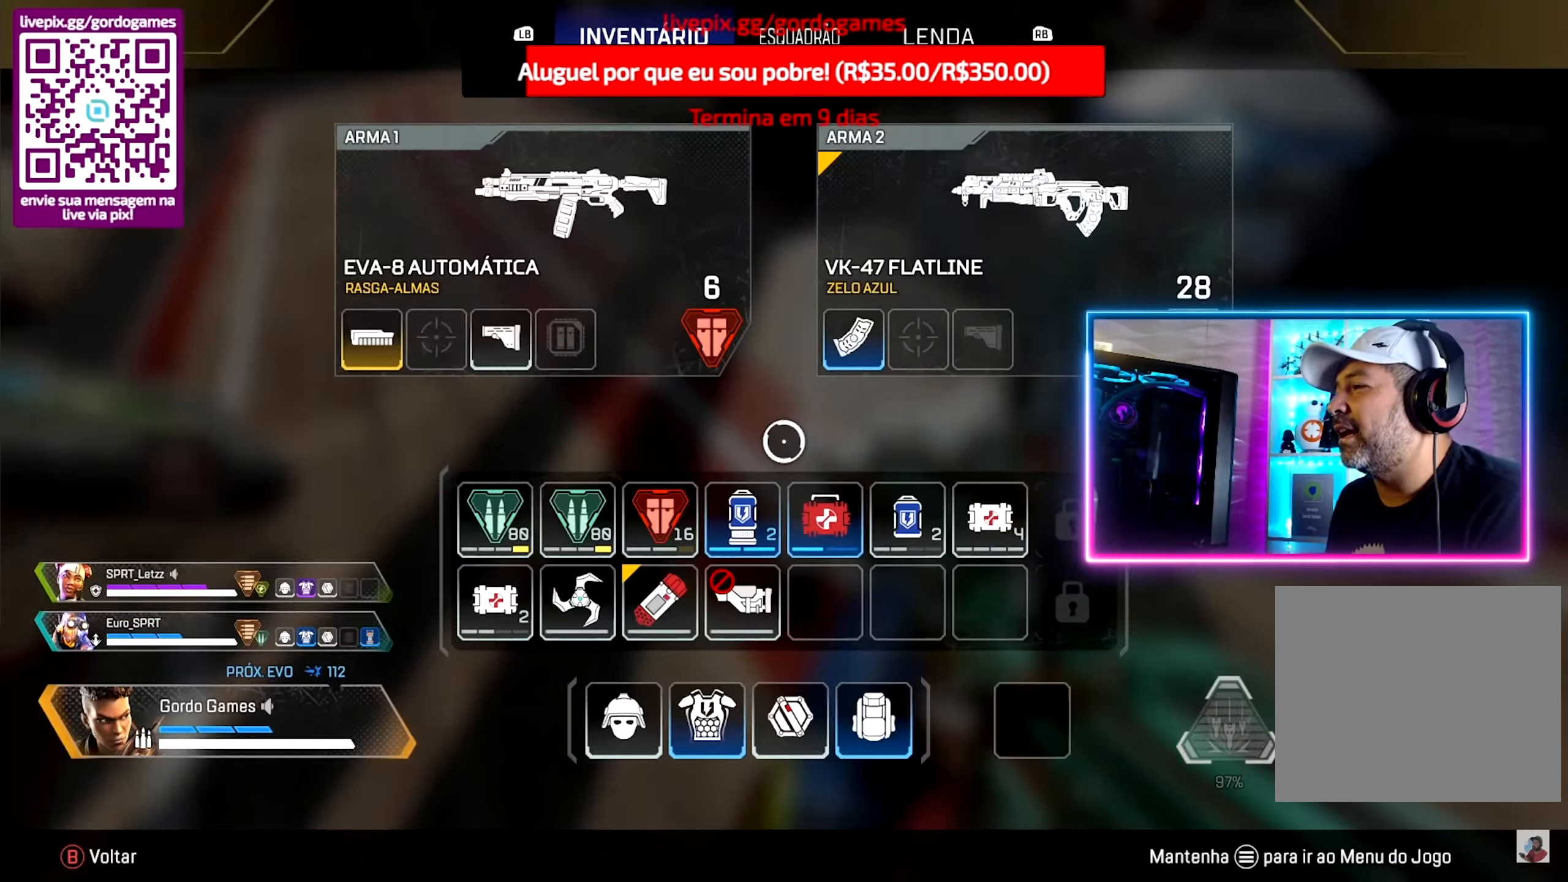
{"buttons": [], "left_stick": "down-left", "right_stick": "center", "events": [[467, "left_stick", "down-left"]]}
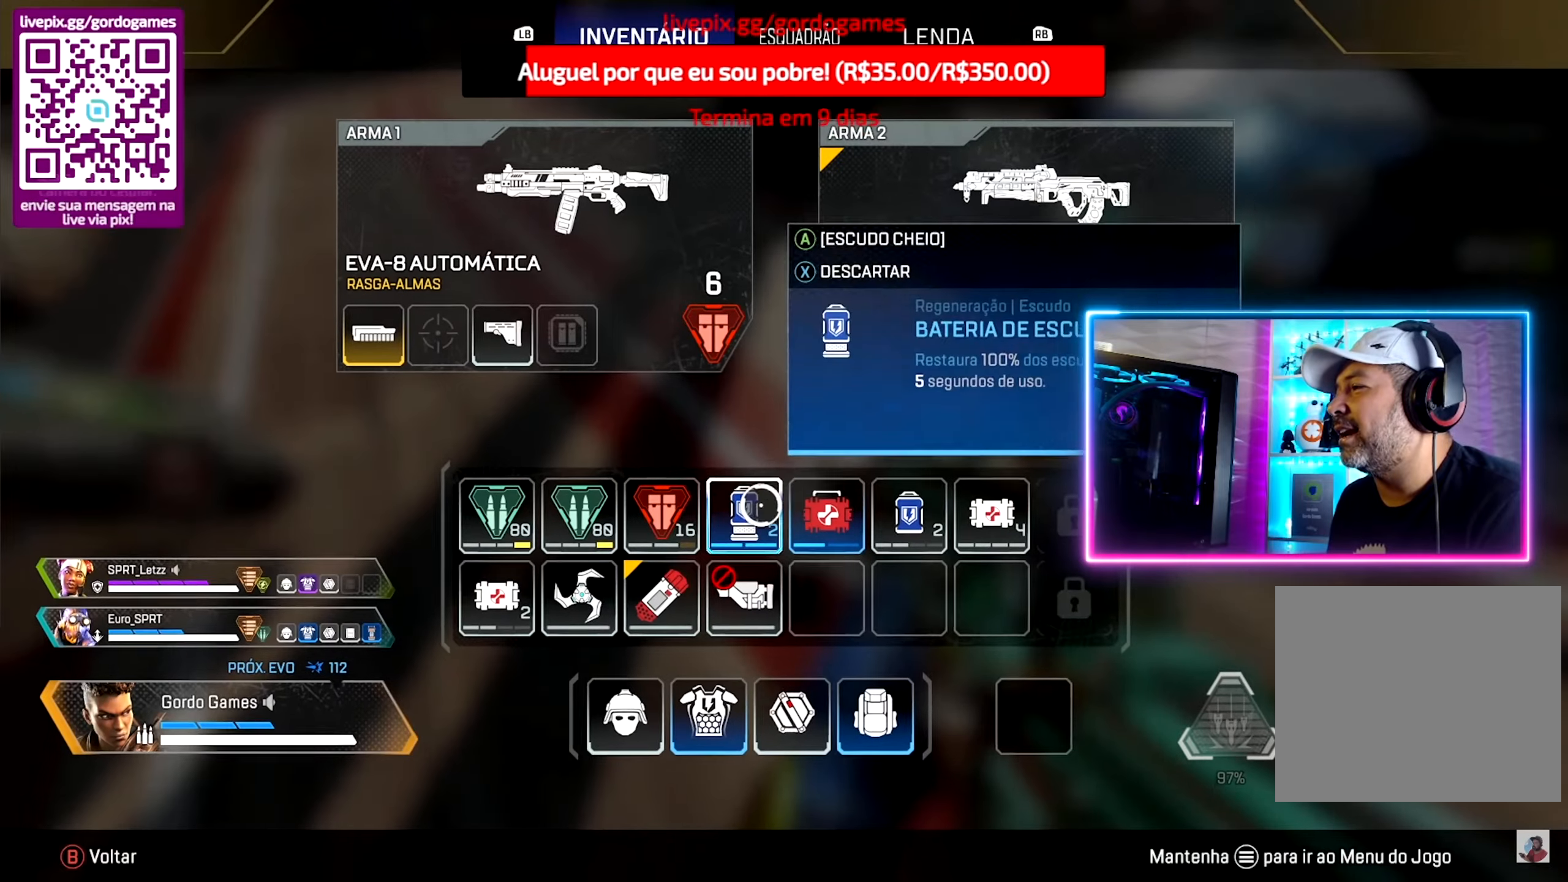
{"buttons": [], "left_stick": "center", "right_stick": "center", "events": [[117, "left_stick", "left"], [250, "left_stick", "center"], [400, "left_stick", "up"], [500, "left_stick", "center"]]}
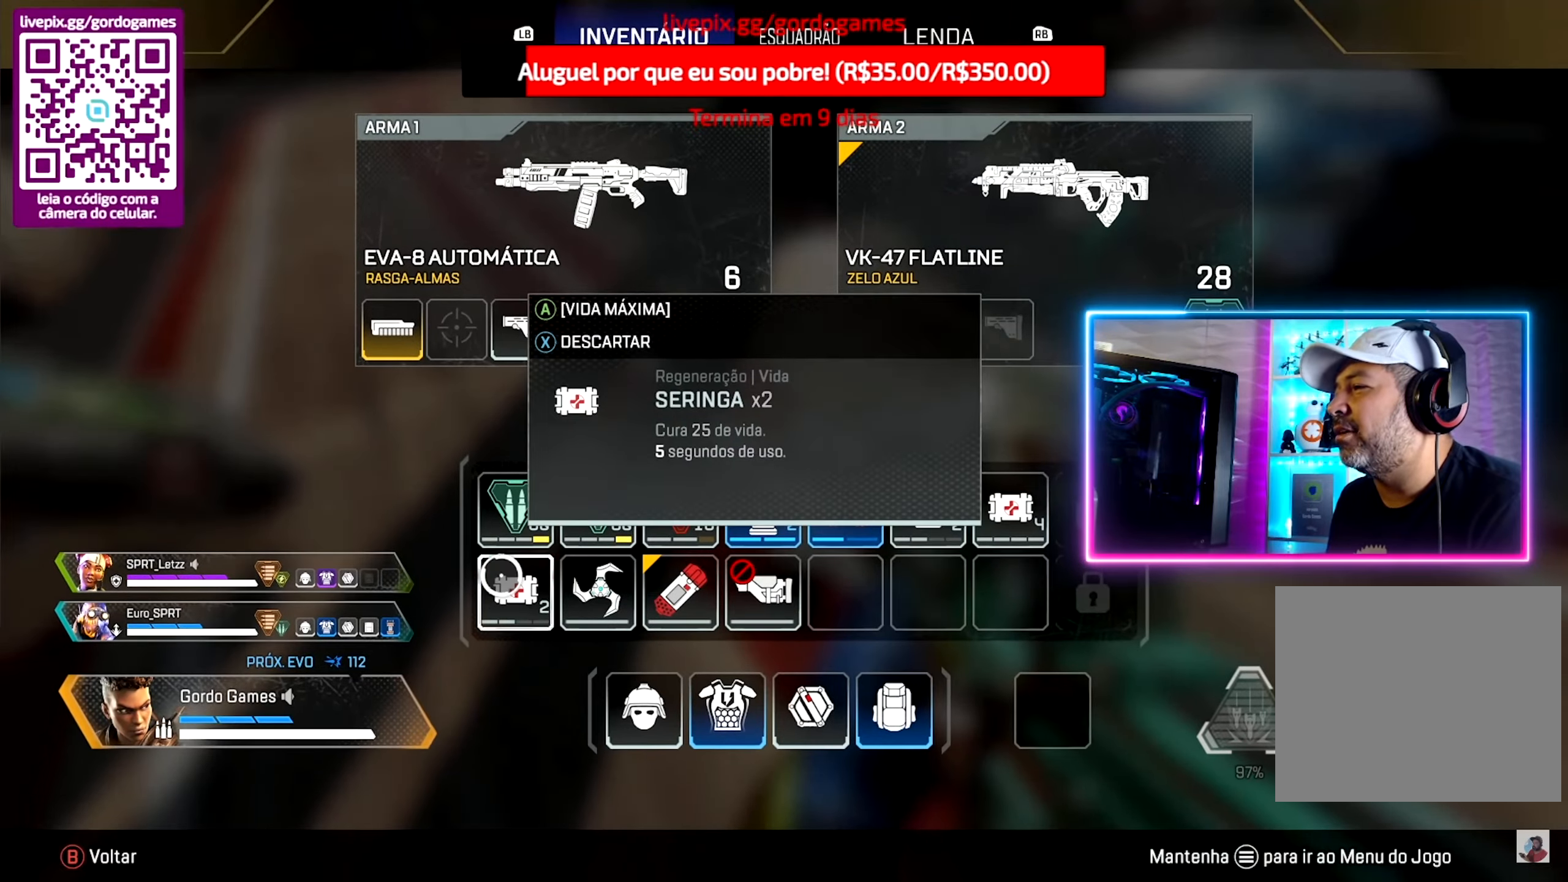
{"buttons": [], "left_stick": "center", "right_stick": "center", "events": [[133, "R1", "down"], [233, "R1", "up"], [417, "R1", "down"], [483, "R1", "up"]]}
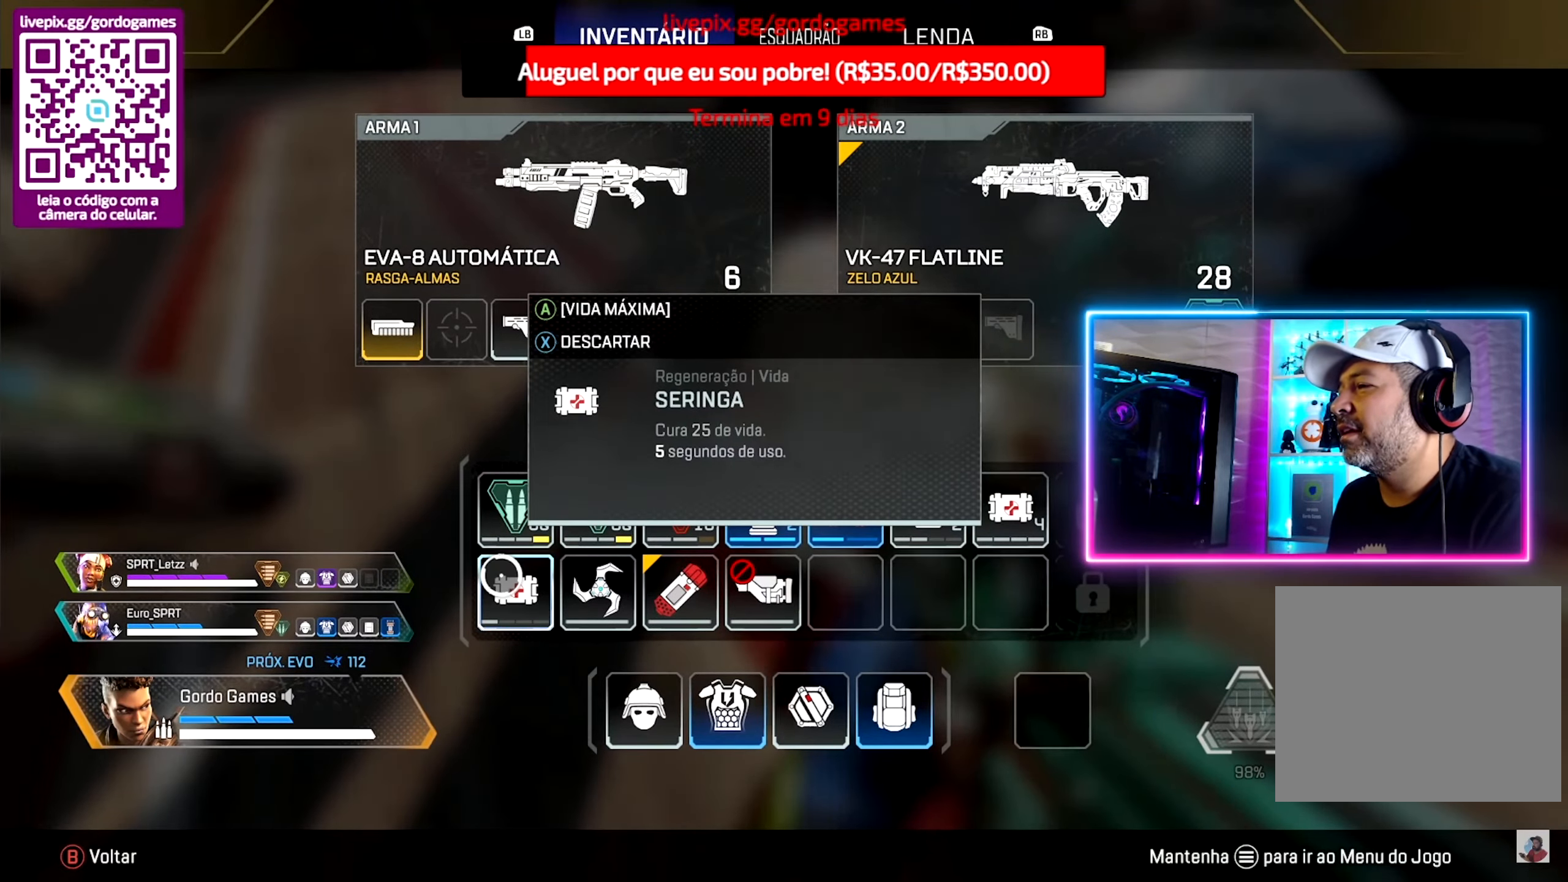
{"buttons": [], "left_stick": "center", "right_stick": "center", "events": [[100, "left_stick", "right"], [233, "left_stick", "center"]]}
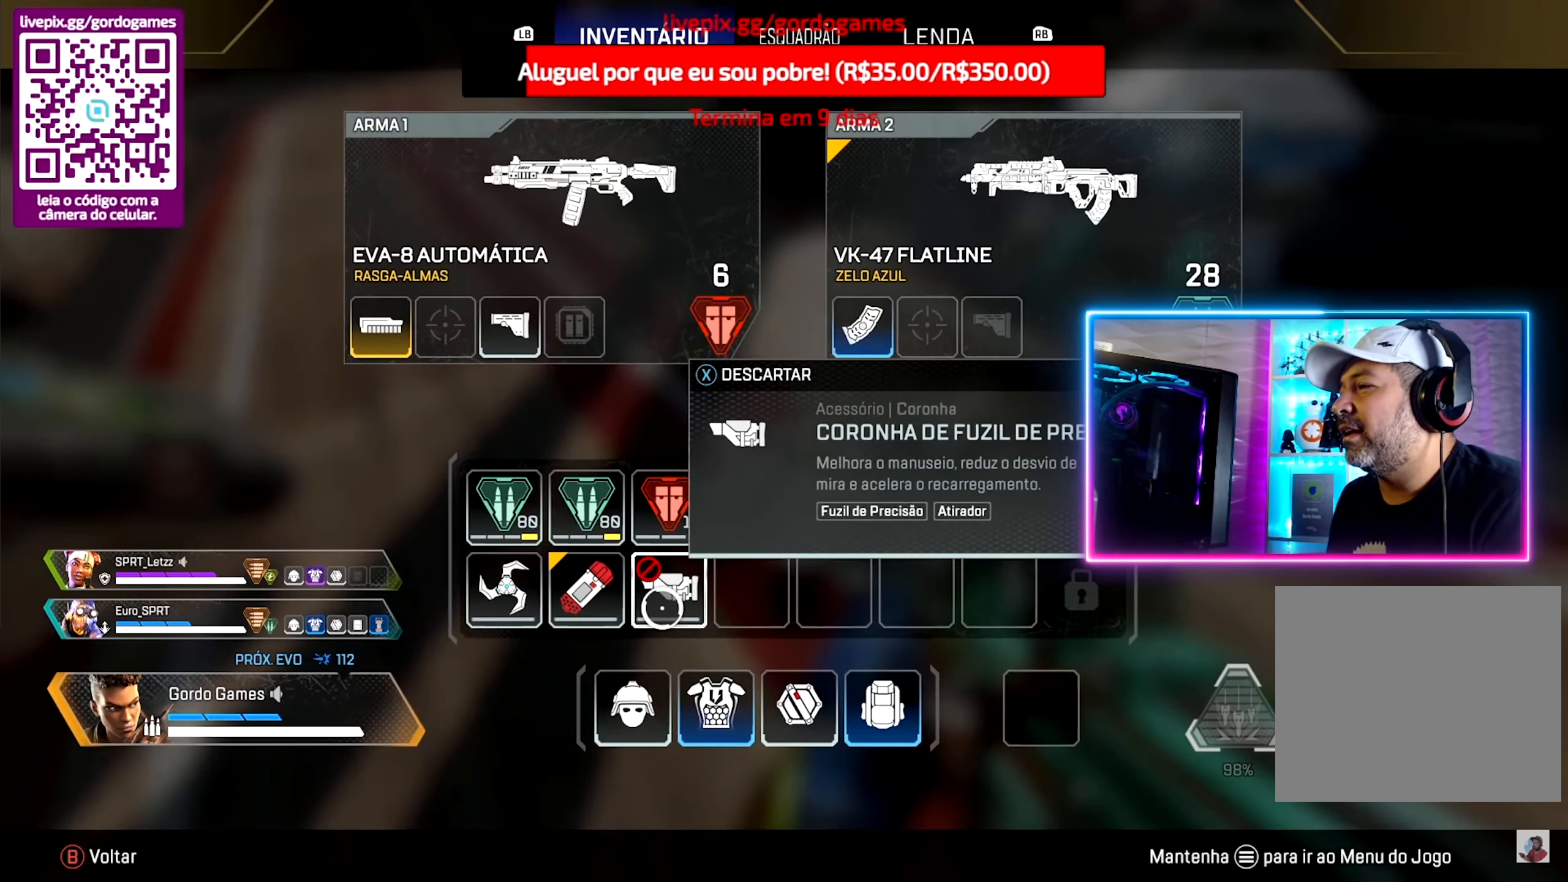
{"buttons": [], "left_stick": "up", "right_stick": "right", "events": [[50, "R1", "down"], [133, "R1", "up"], [267, "CIRCLE", "down"], [333, "right_stick", "right"], [367, "CIRCLE", "up"], [450, "left_stick", "up"]]}
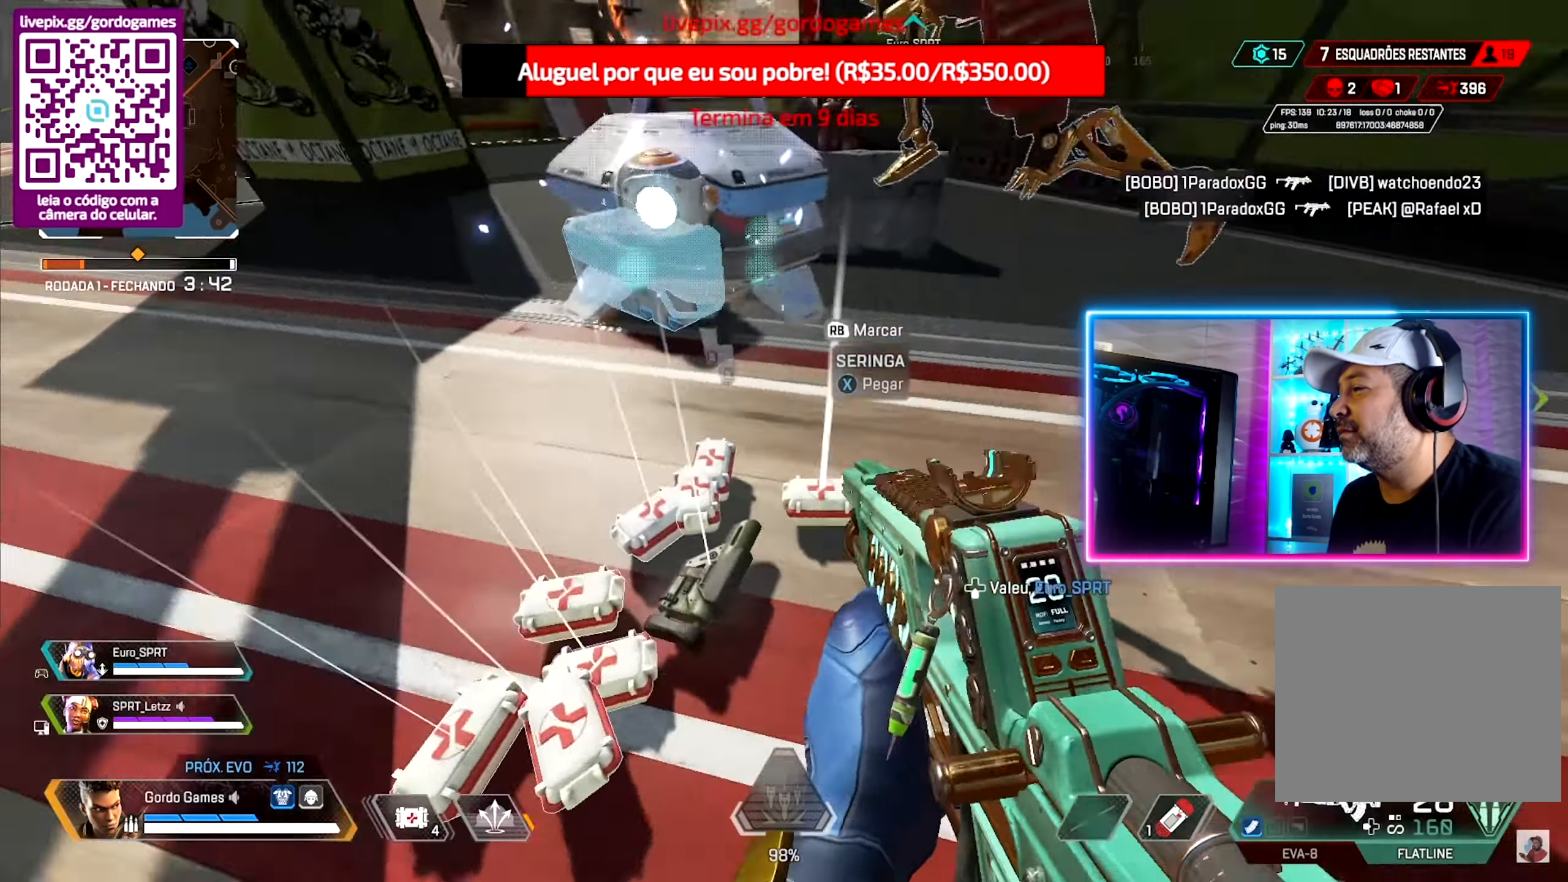
{"buttons": [], "left_stick": "up", "right_stick": "center", "events": [[150, "right_stick", "up-right"], [300, "right_stick", "center"]]}
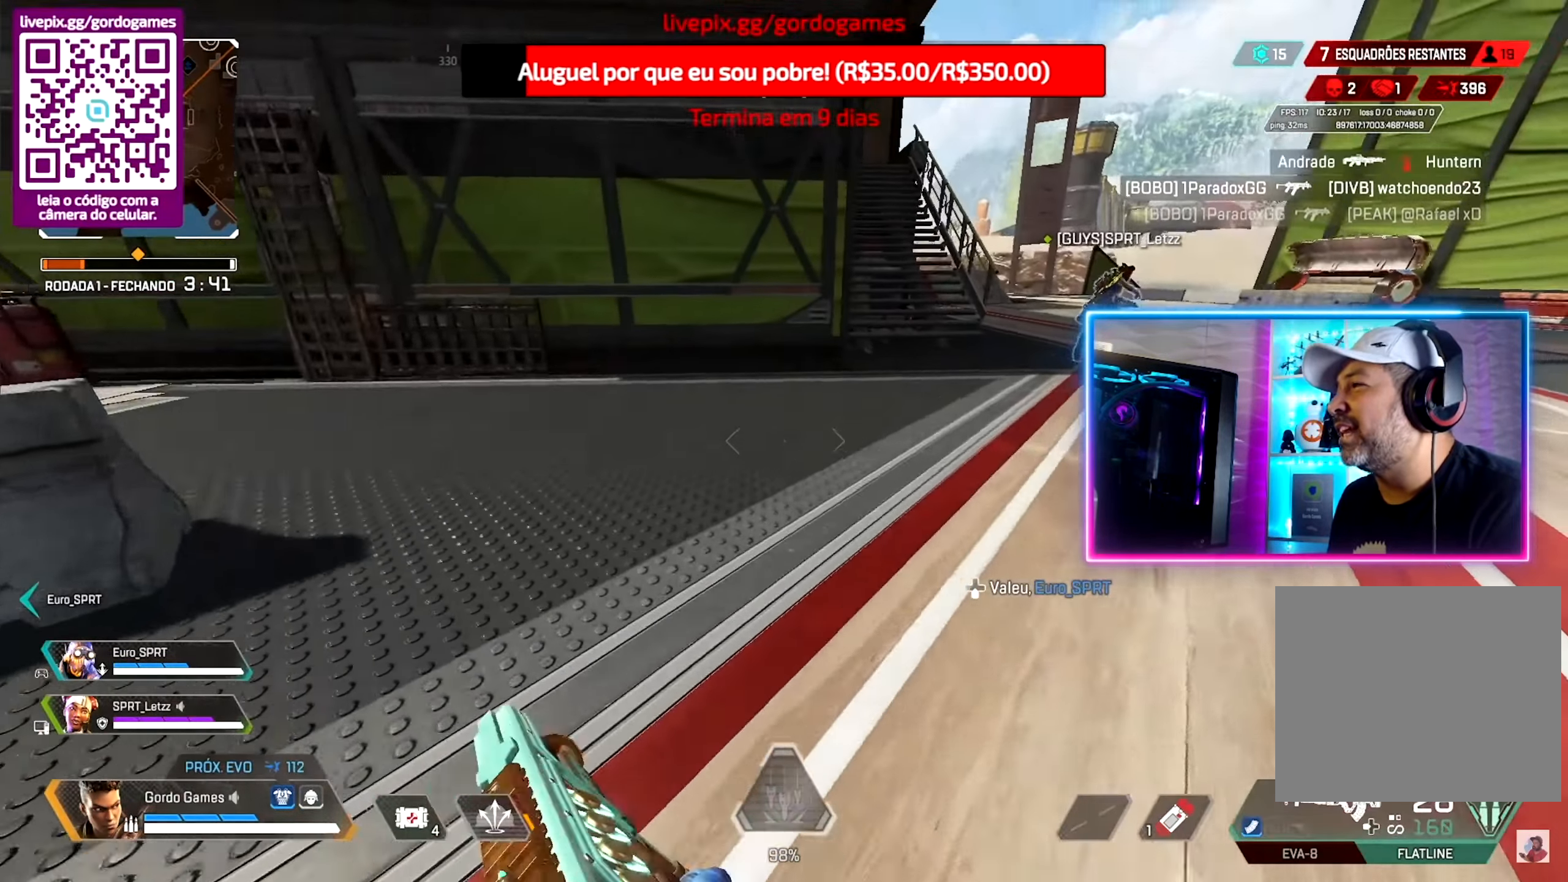
{"buttons": ["CIRCLE"], "left_stick": "up", "right_stick": "center", "events": [[17, "right_stick", "up-right"], [183, "right_stick", "center"], [500, "CIRCLE", "down"]]}
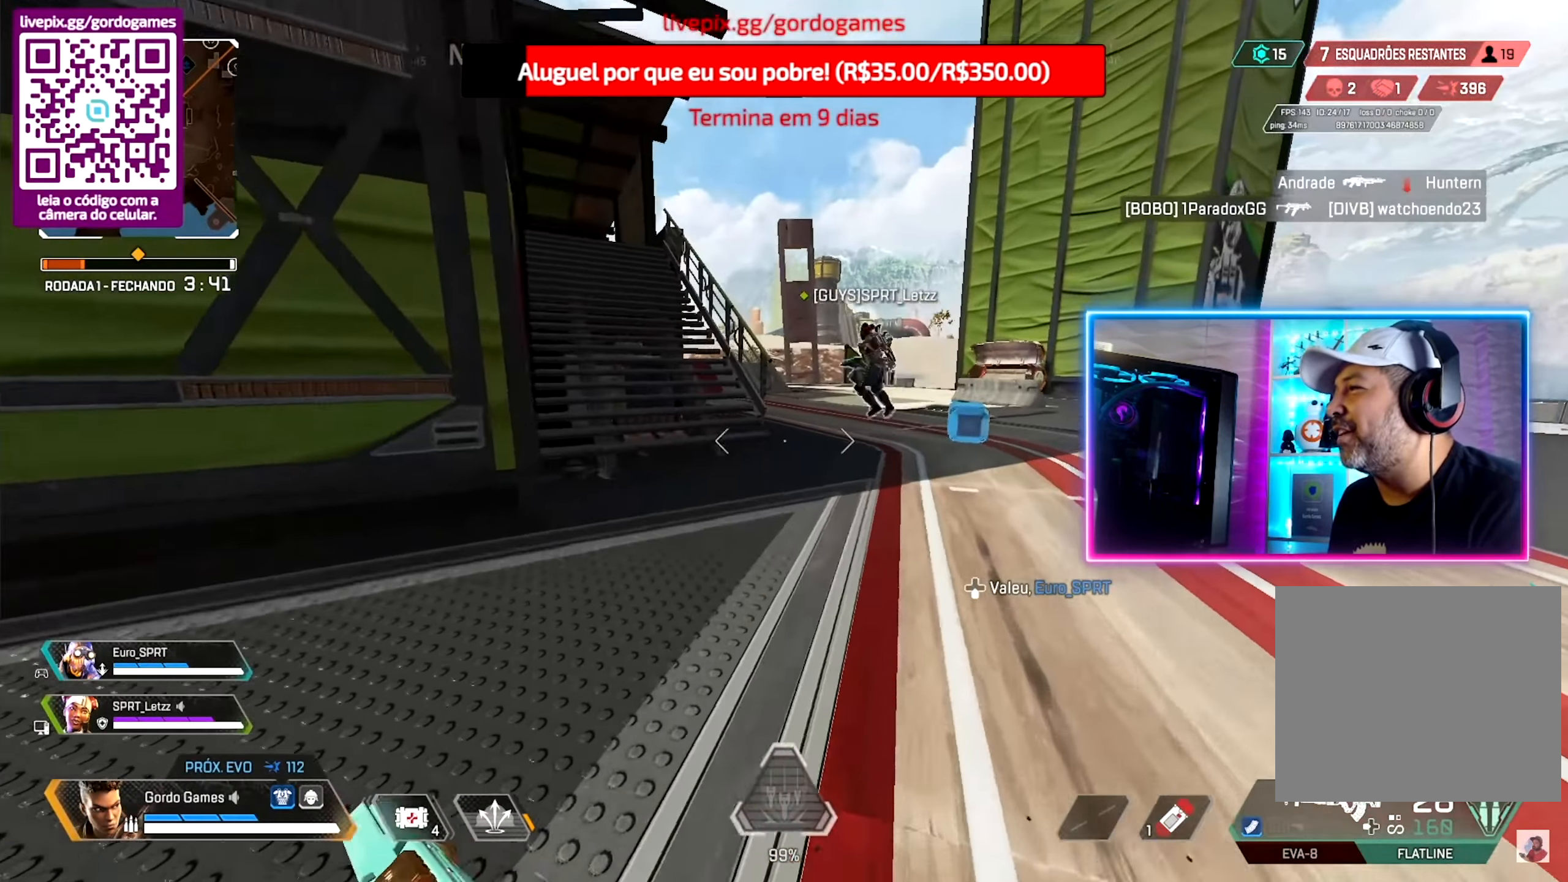
{"buttons": [], "left_stick": "up", "right_stick": "center", "events": [[150, "right_stick", "up-left"], [350, "CIRCLE", "up"], [400, "right_stick", "center"]]}
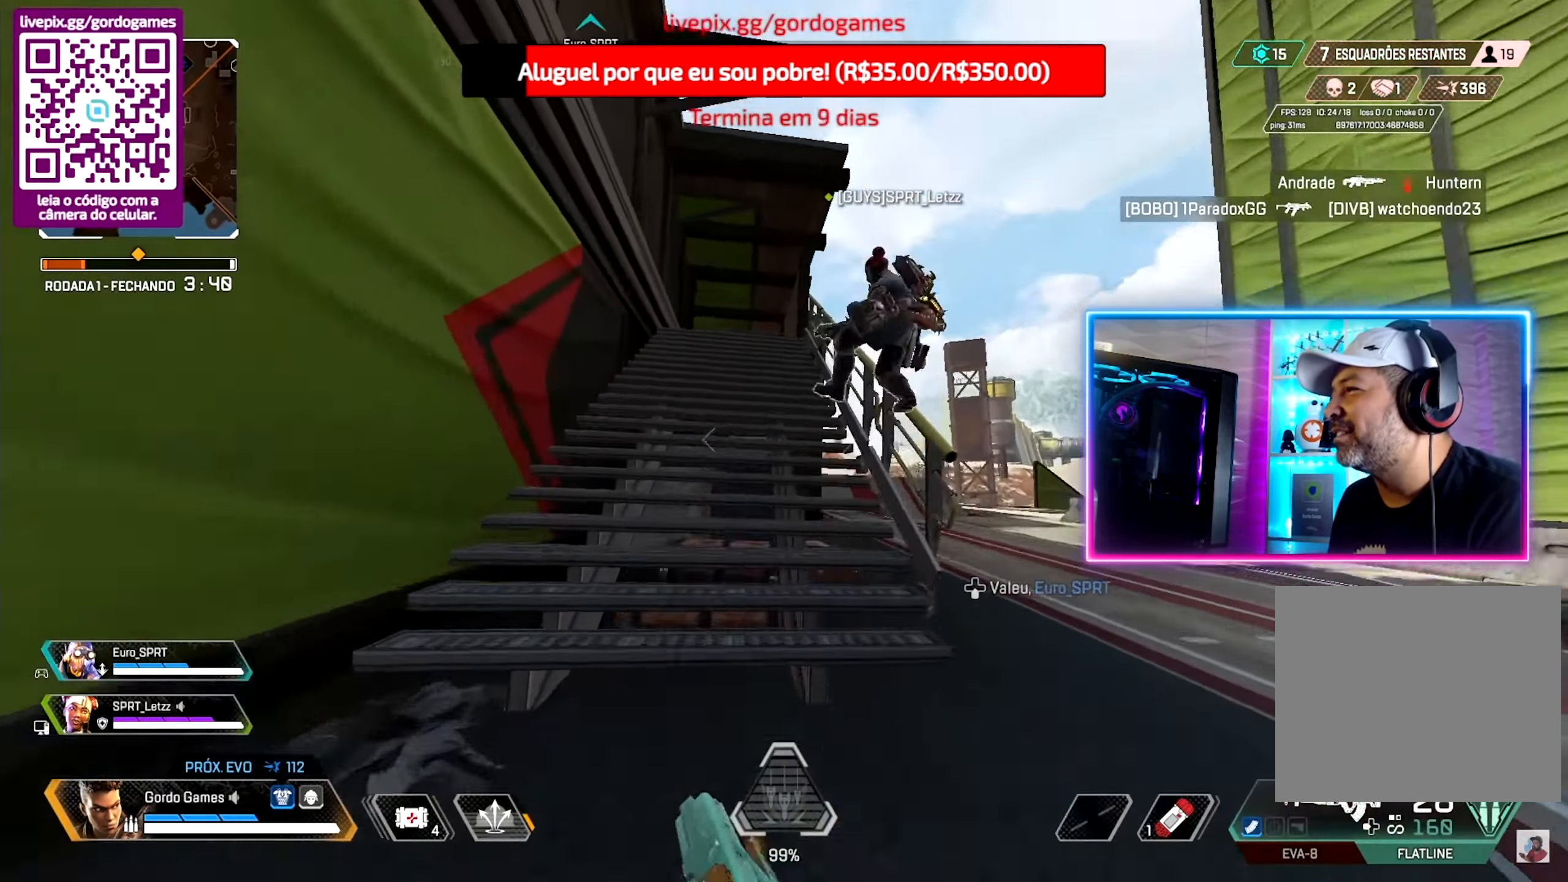
{"buttons": [], "left_stick": "up", "right_stick": "center", "events": [[167, "R3", "down"], [433, "R3", "up"]]}
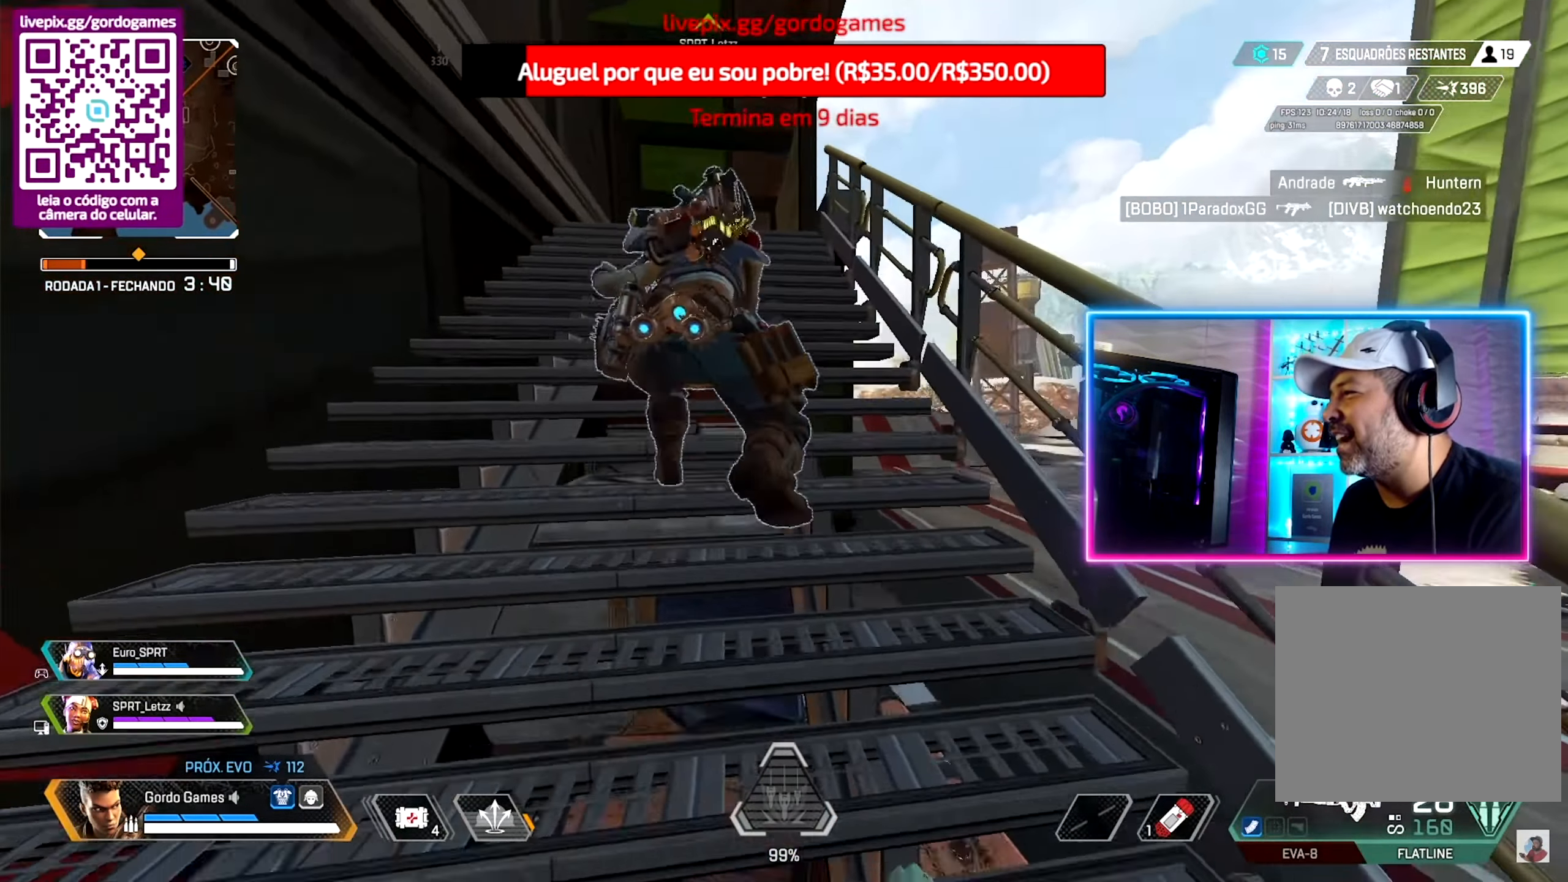
{"buttons": [], "left_stick": "up", "right_stick": "center", "events": []}
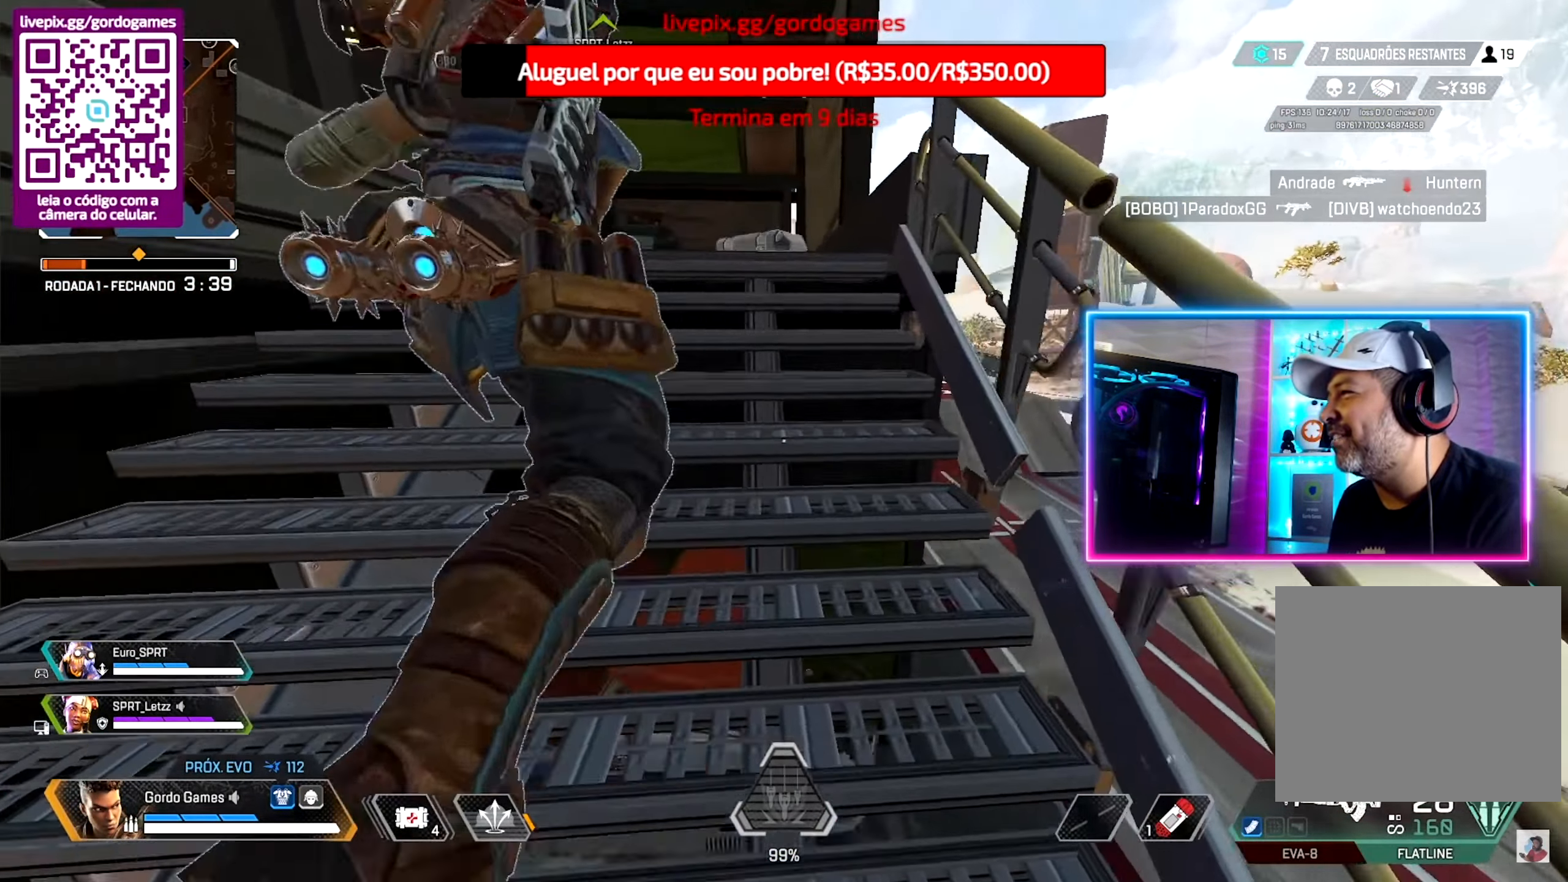
{"buttons": [], "left_stick": "up", "right_stick": "center", "events": [[217, "right_stick", "down-left"], [400, "right_stick", "center"]]}
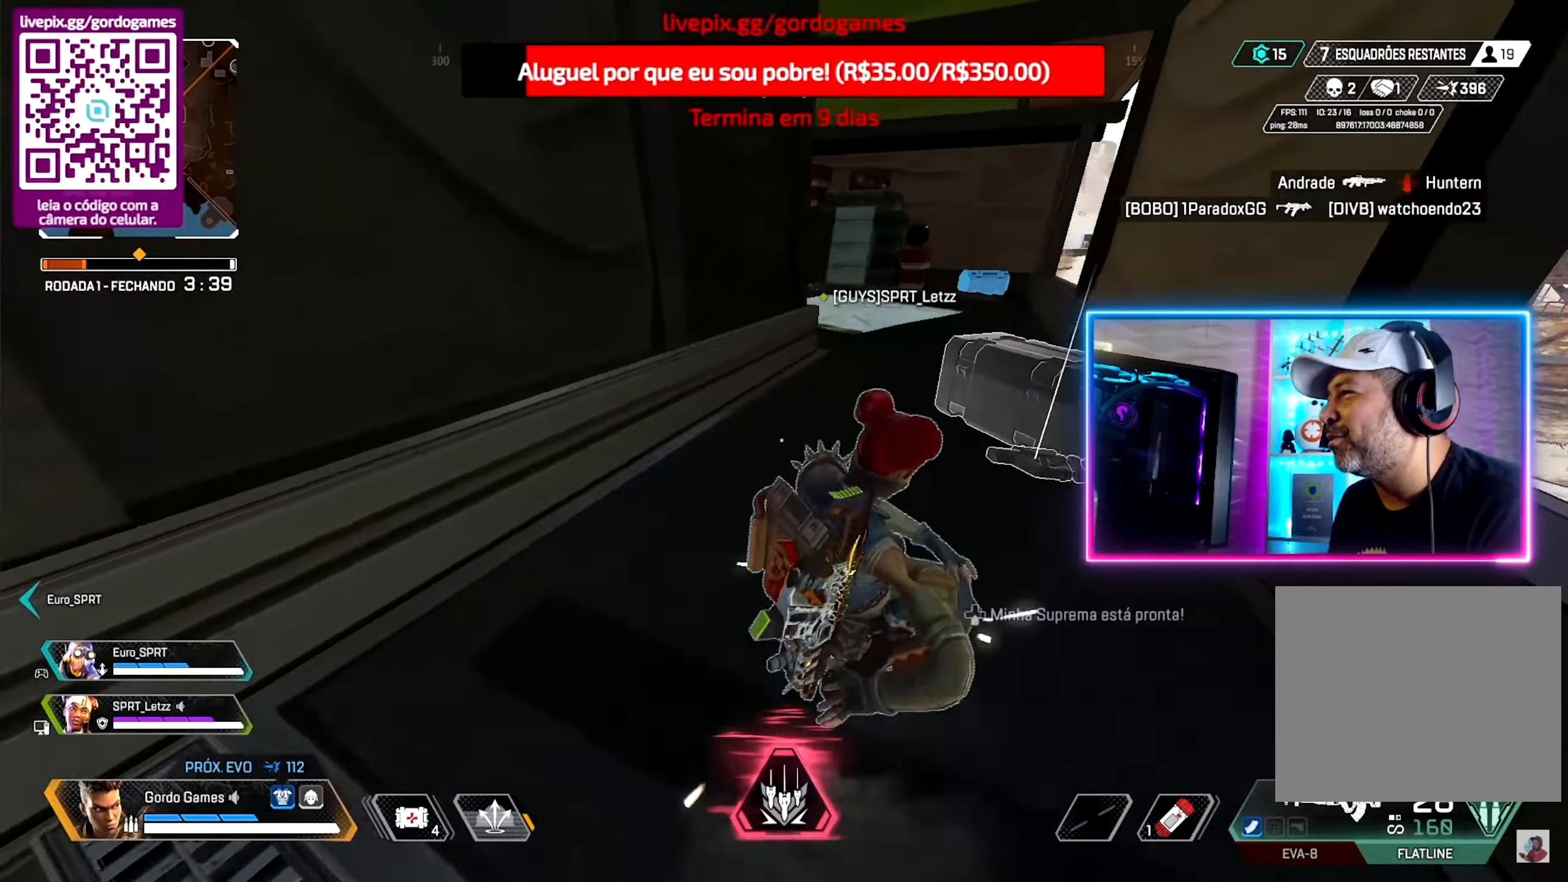
{"buttons": [], "left_stick": "up", "right_stick": "left", "events": [[84, "right_stick", "right"], [250, "right_stick", "center"], [267, "L1", "down"], [367, "L1", "up"], [467, "right_stick", "left"]]}
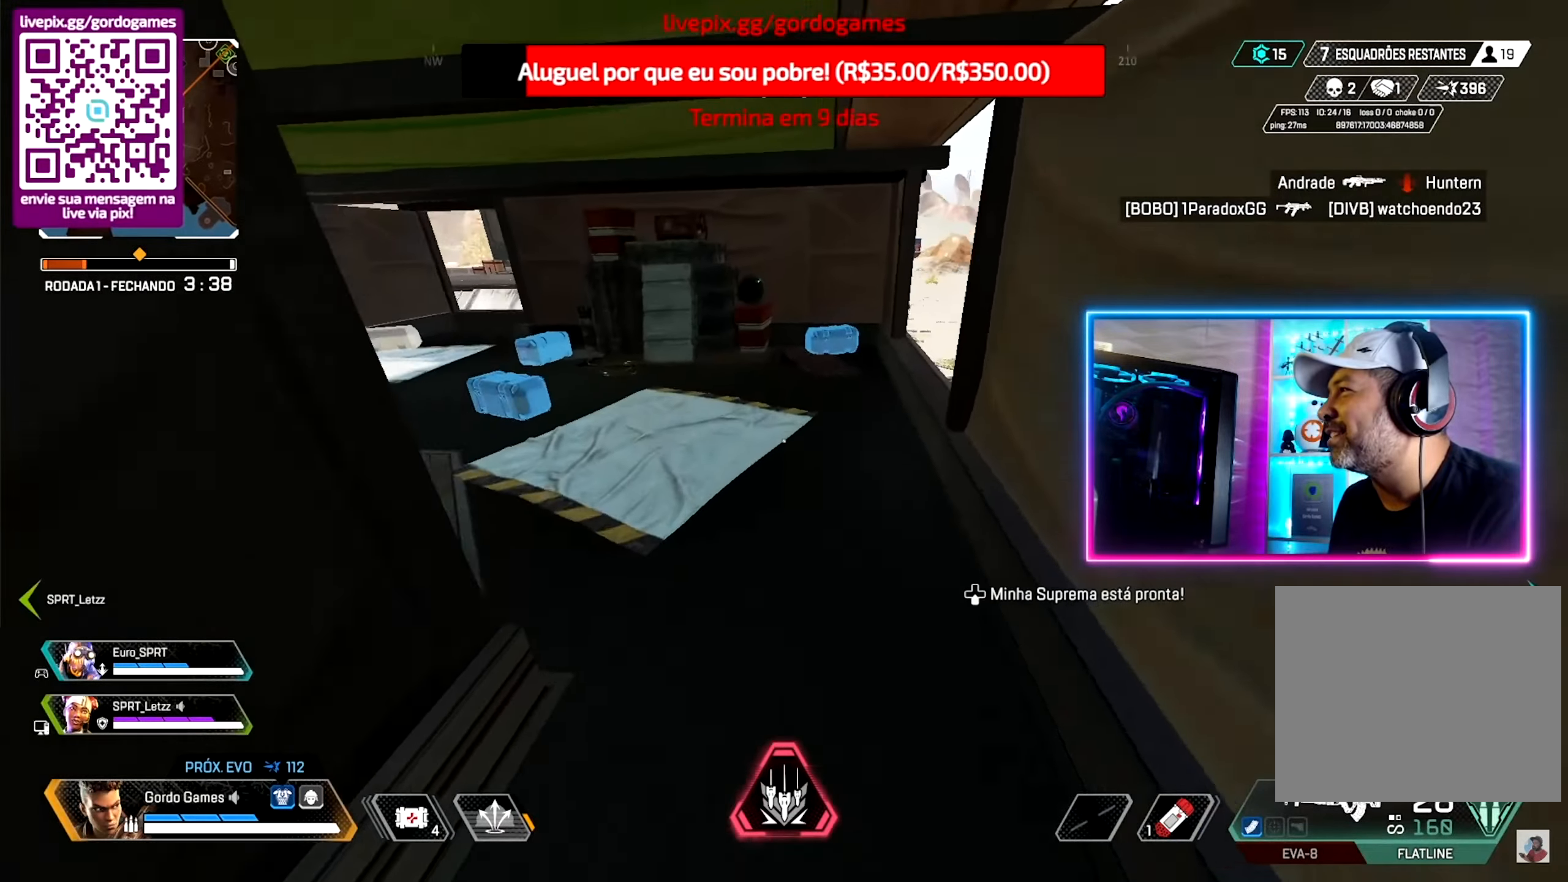
{"buttons": [], "left_stick": "up", "right_stick": "left", "events": []}
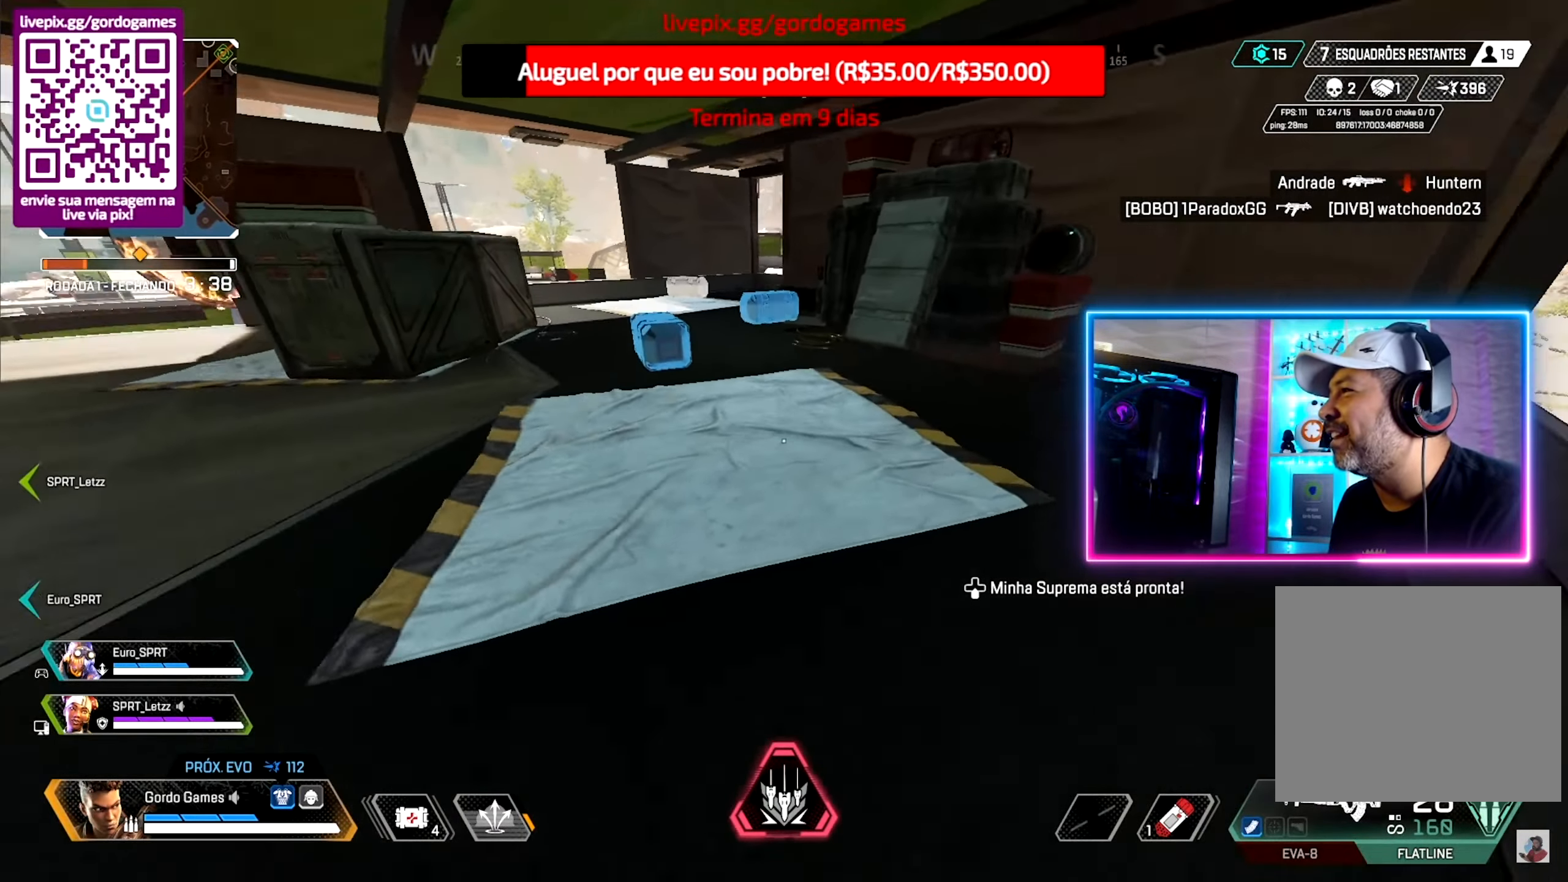
{"buttons": [], "left_stick": "up", "right_stick": "center", "events": [[234, "right_stick", "center"]]}
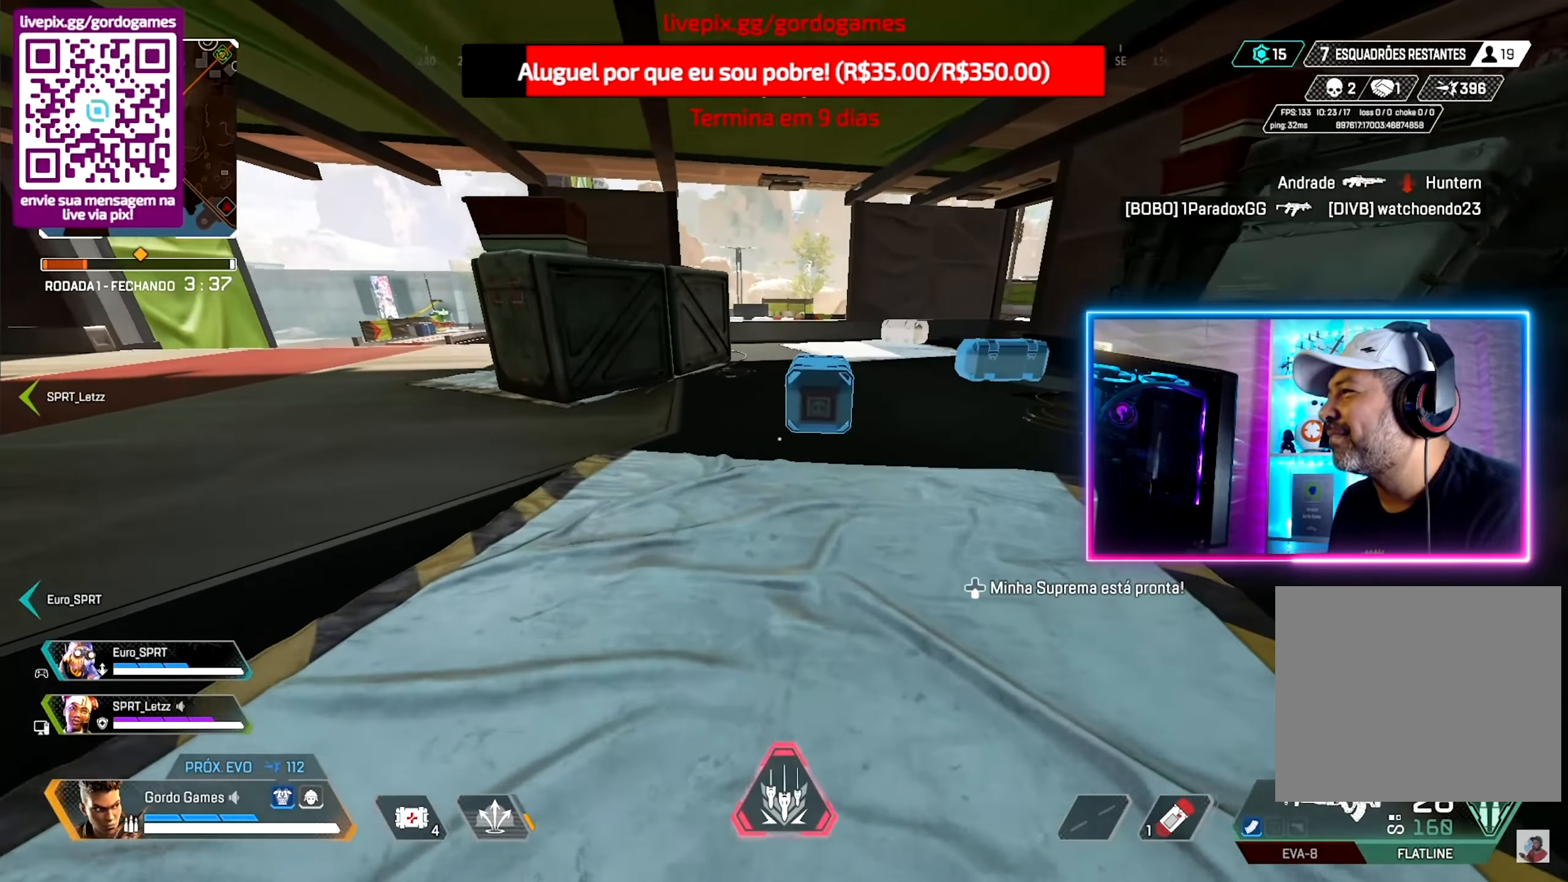
{"buttons": [], "left_stick": "up", "right_stick": "center", "events": []}
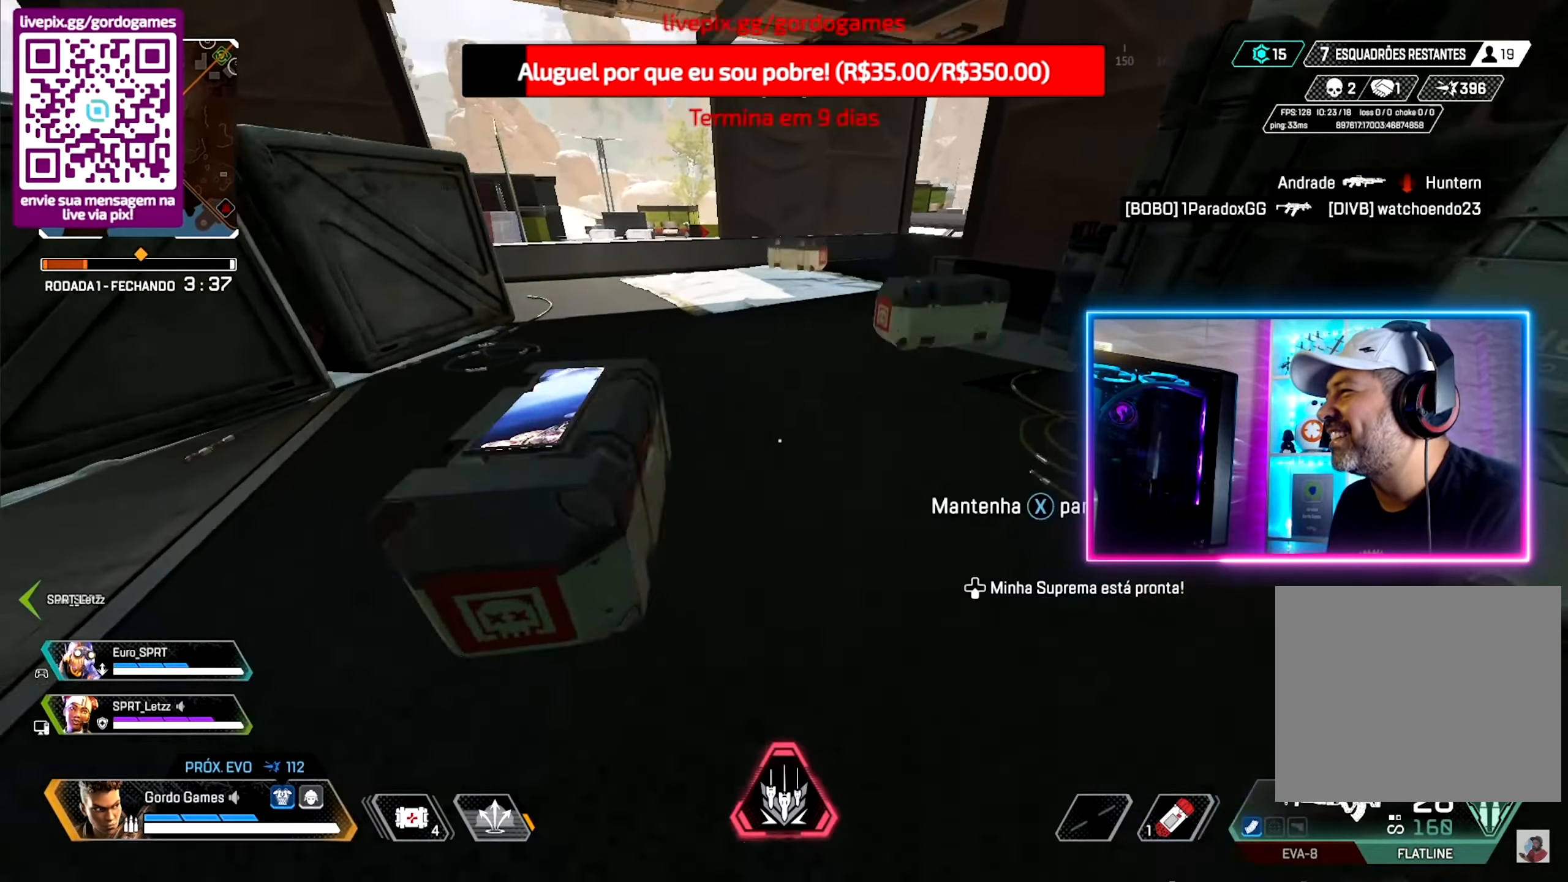
{"buttons": ["R1"], "left_stick": "center", "right_stick": "center", "events": [[34, "right_stick", "right"], [184, "right_stick", "center"], [217, "R1", "down"], [450, "left_stick", "center"]]}
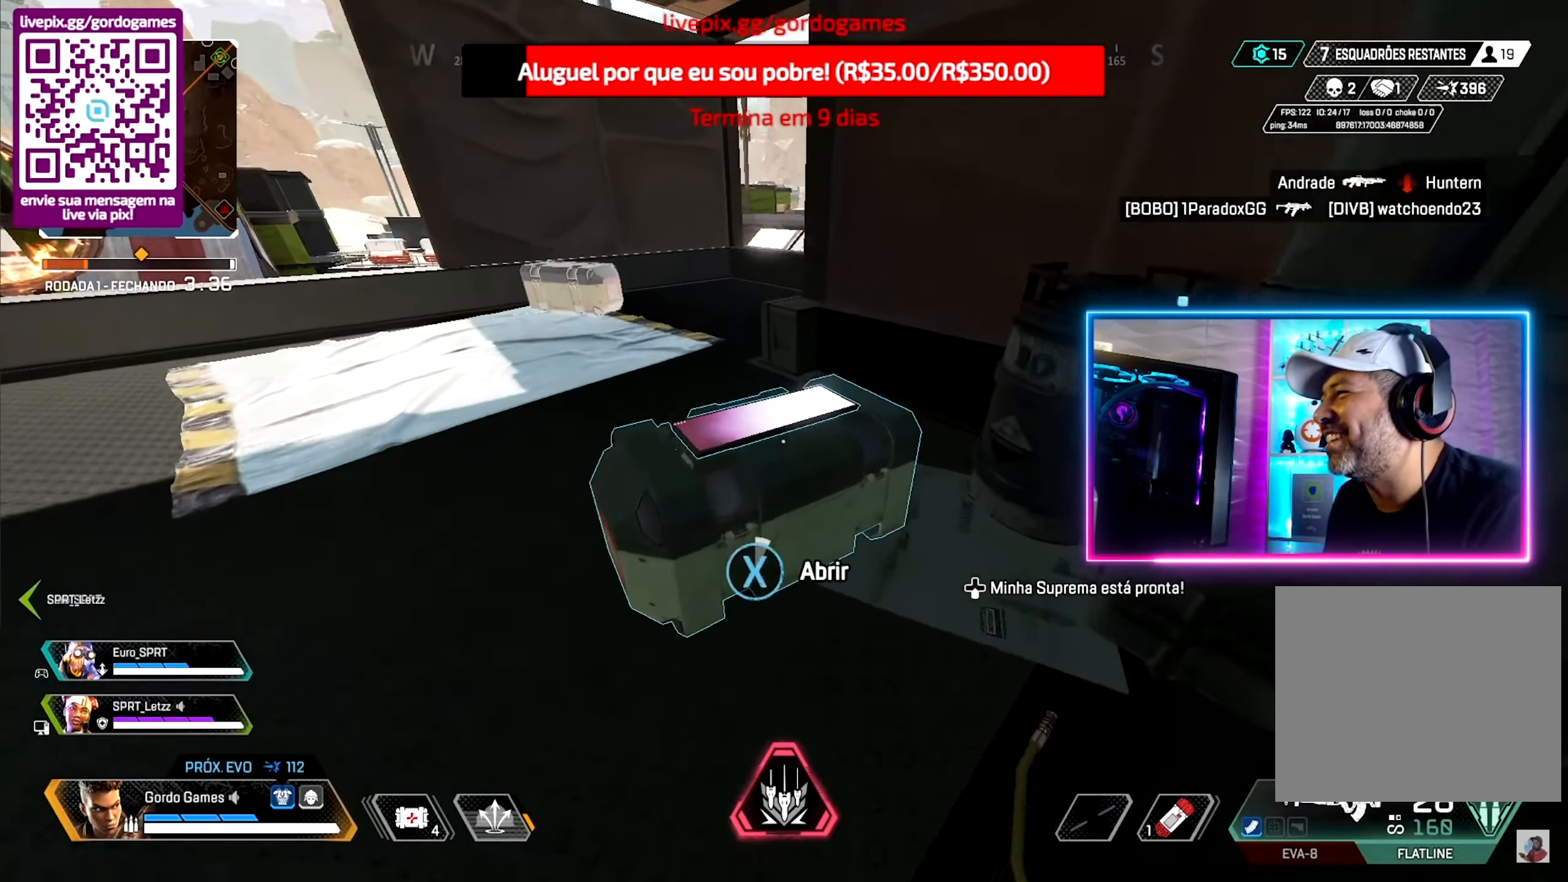
{"buttons": [], "left_stick": "center", "right_stick": "center", "events": [[450, "R1", "up"]]}
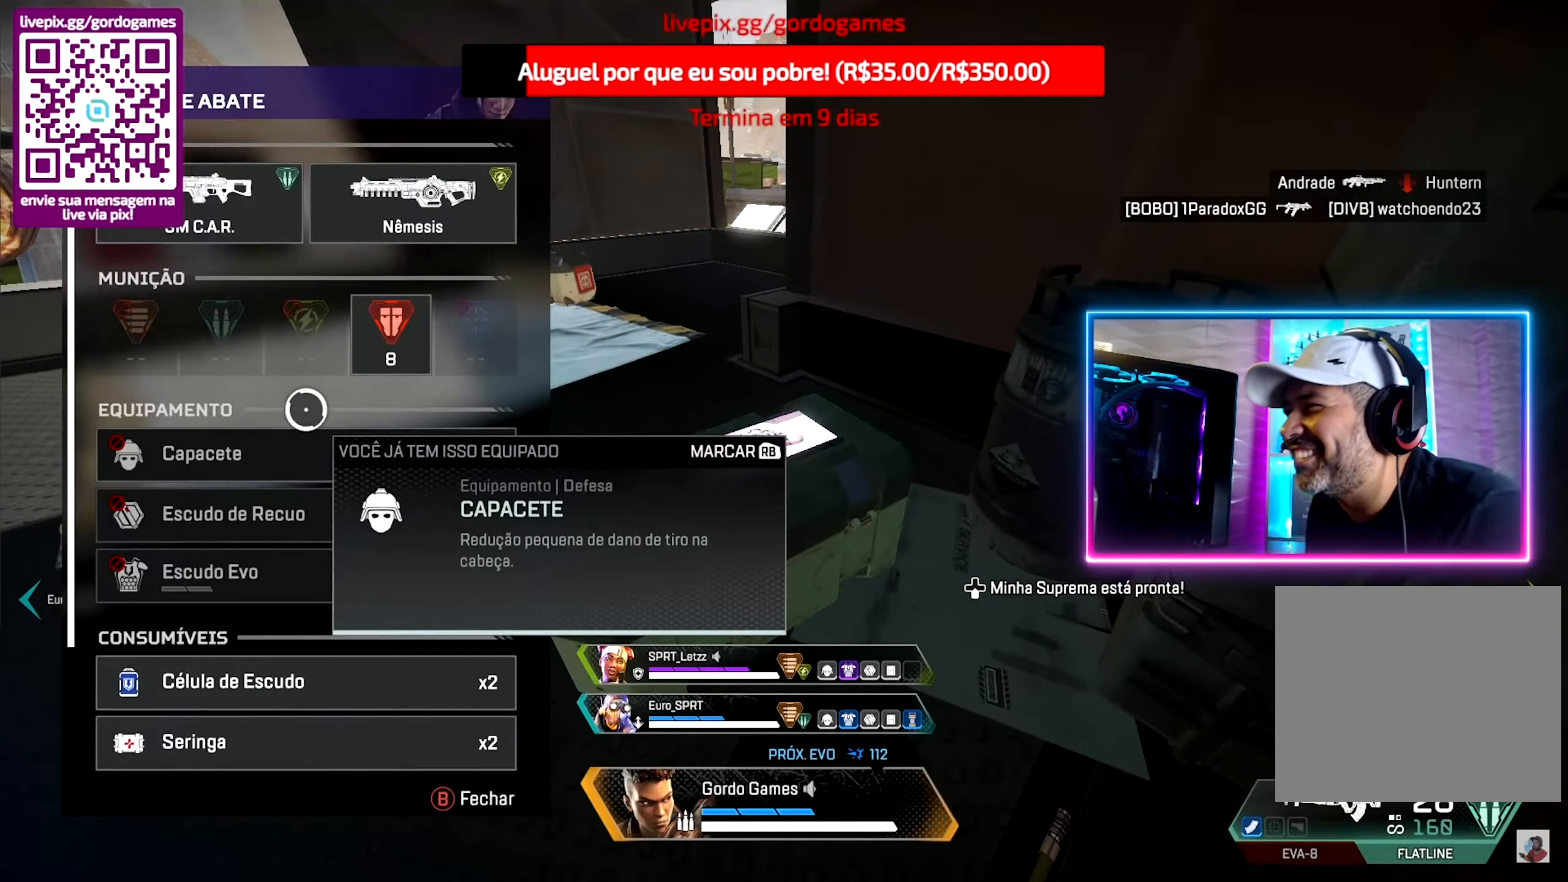
{"buttons": [], "left_stick": "center", "right_stick": "down", "events": [[217, "right_stick", "down"]]}
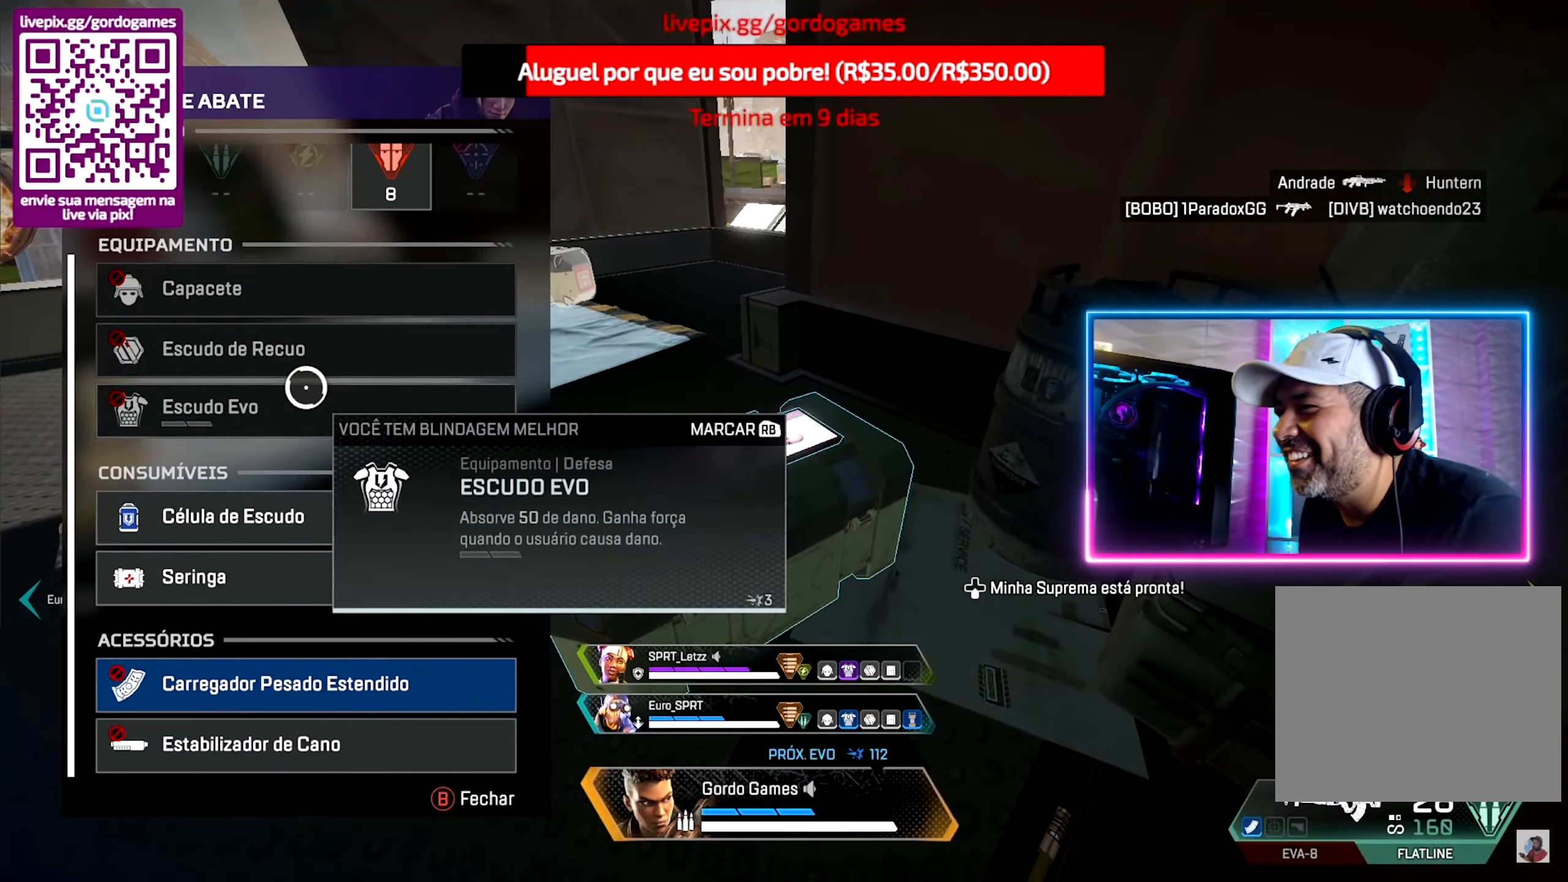
{"buttons": ["L1"], "left_stick": "center", "right_stick": "center", "events": [[50, "left_stick", "down"], [67, "right_stick", "center"], [184, "left_stick", "center"], [484, "L1", "down"]]}
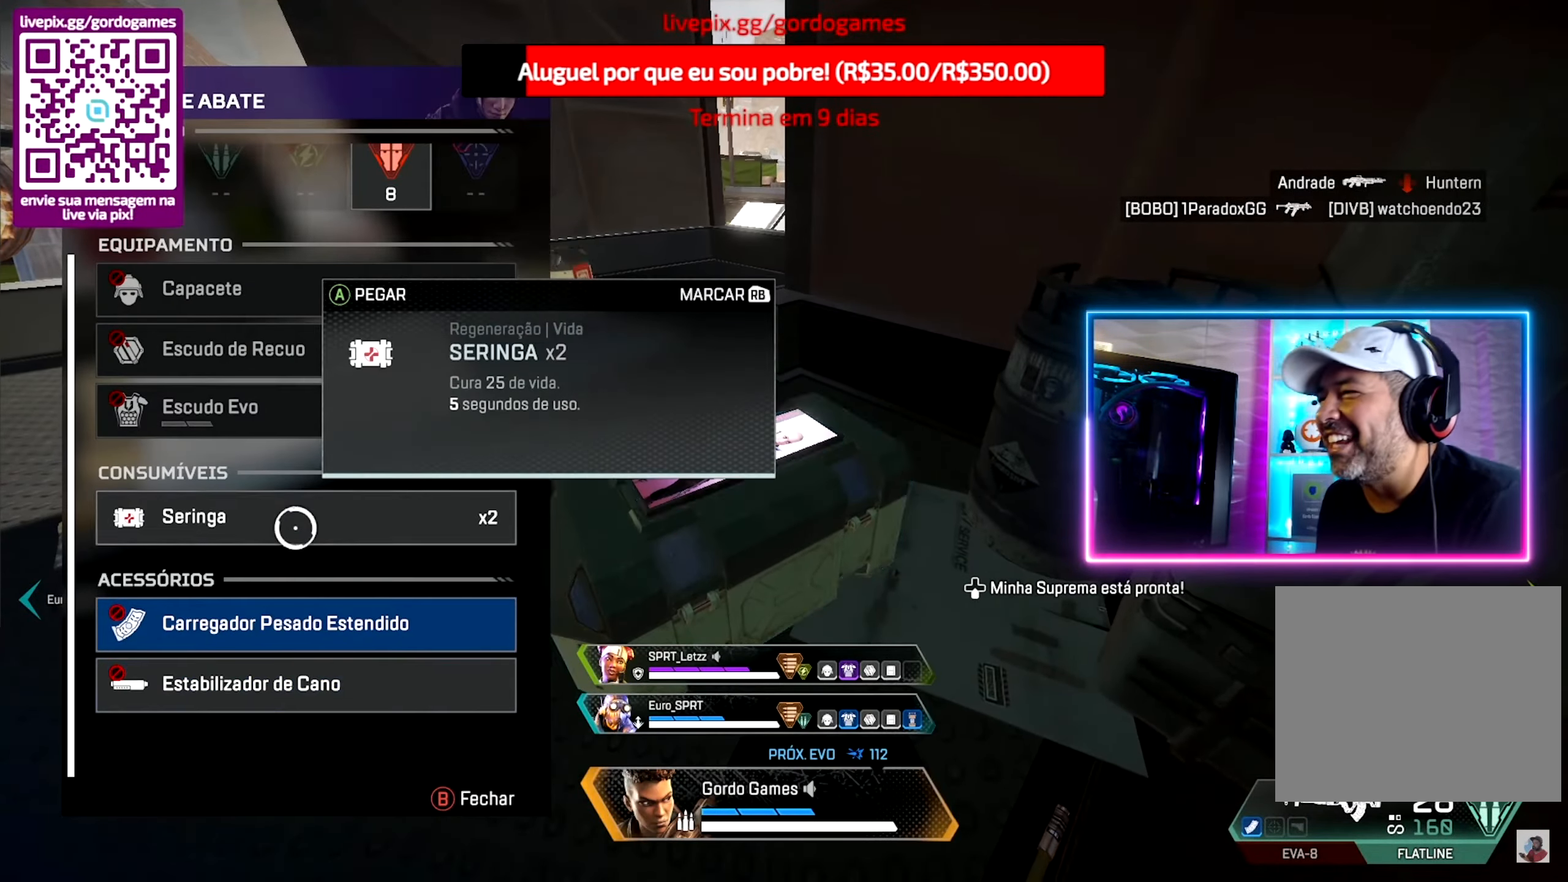
{"buttons": [], "left_stick": "center", "right_stick": "down-left", "events": [[84, "L1", "up"], [417, "right_stick", "down-left"]]}
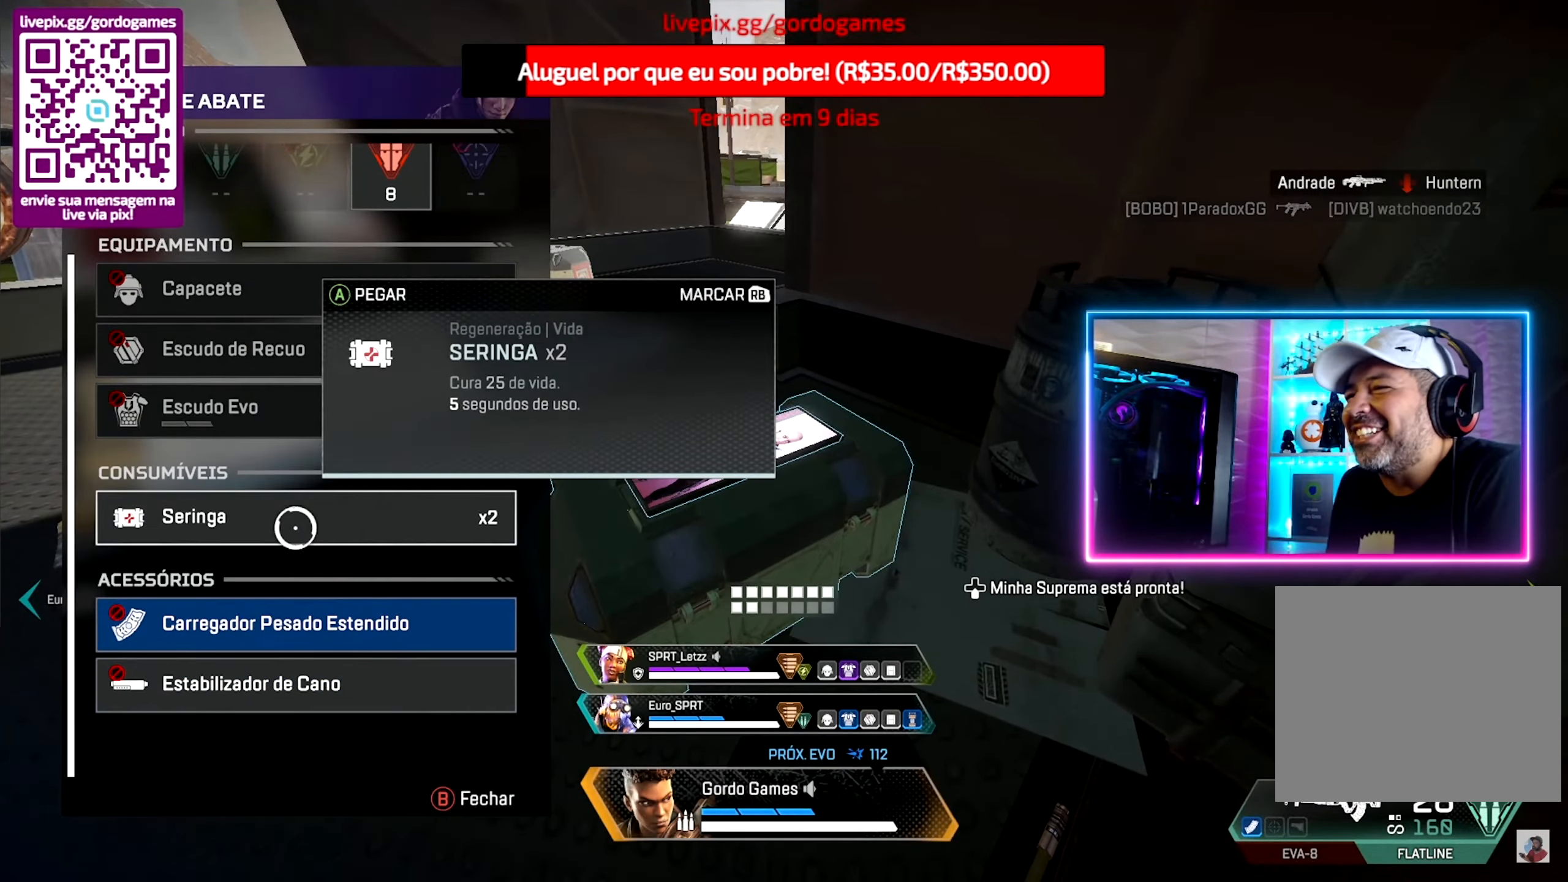
{"buttons": [], "left_stick": "up-left", "right_stick": "left", "events": [[84, "right_stick", "left"], [134, "CIRCLE", "down"], [183, "left_stick", "up-left"], [233, "CIRCLE", "up"]]}
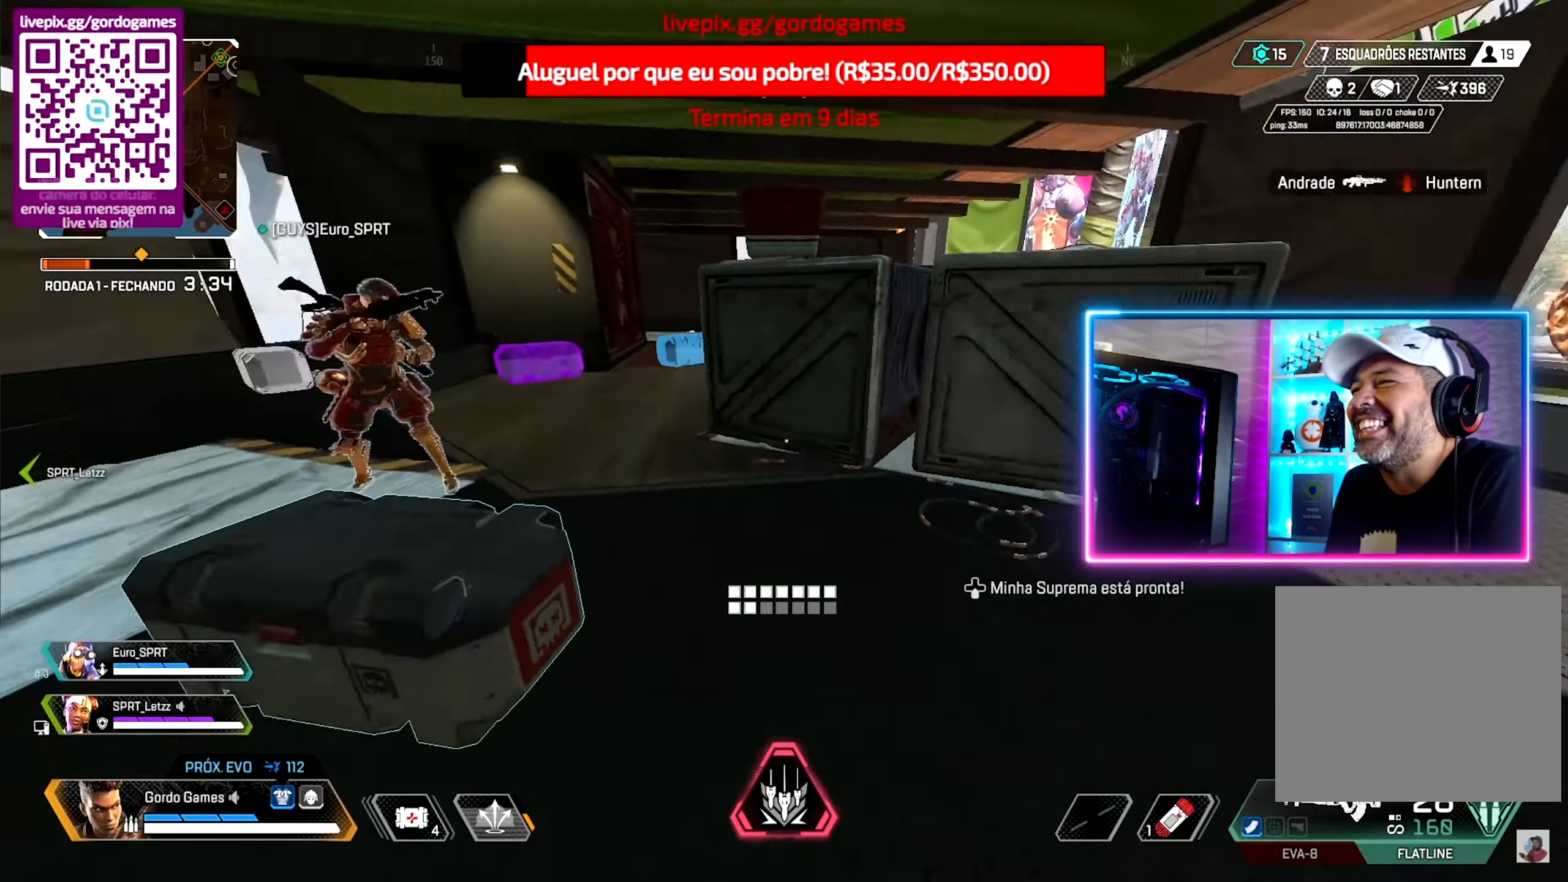
{"buttons": [], "left_stick": "up", "right_stick": "center", "events": [[83, "left_stick", "up"], [83, "right_stick", "center"]]}
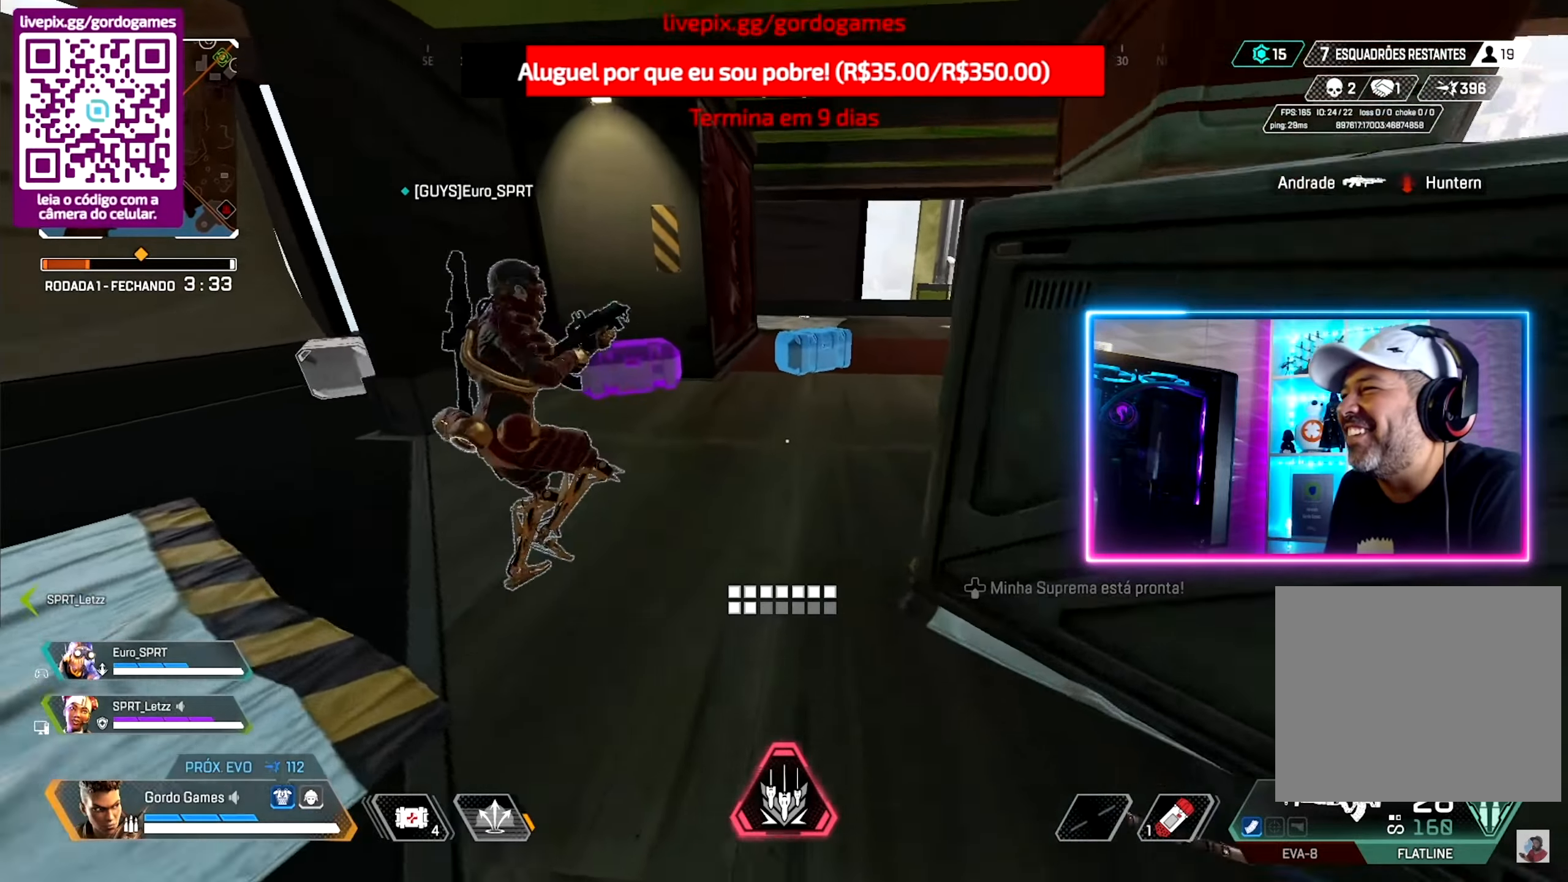
{"buttons": ["R1"], "left_stick": "up", "right_stick": "down", "events": [[250, "right_stick", "left"], [383, "R1", "down"], [383, "right_stick", "center"], [500, "right_stick", "down"]]}
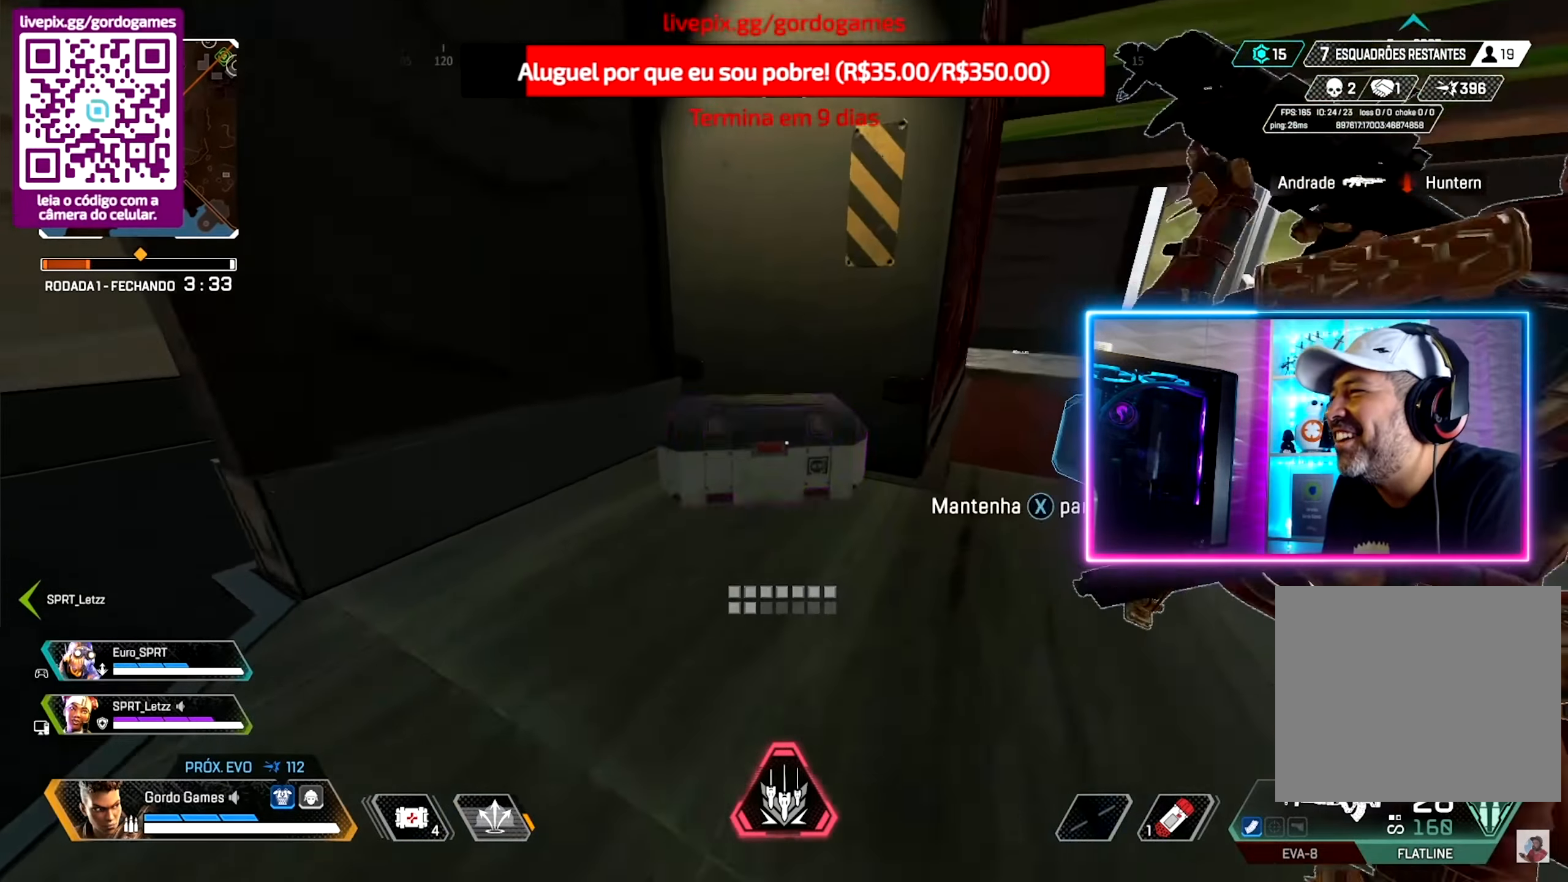
{"buttons": ["R1"], "left_stick": "center", "right_stick": "center", "events": [[83, "left_stick", "center"], [233, "right_stick", "center"]]}
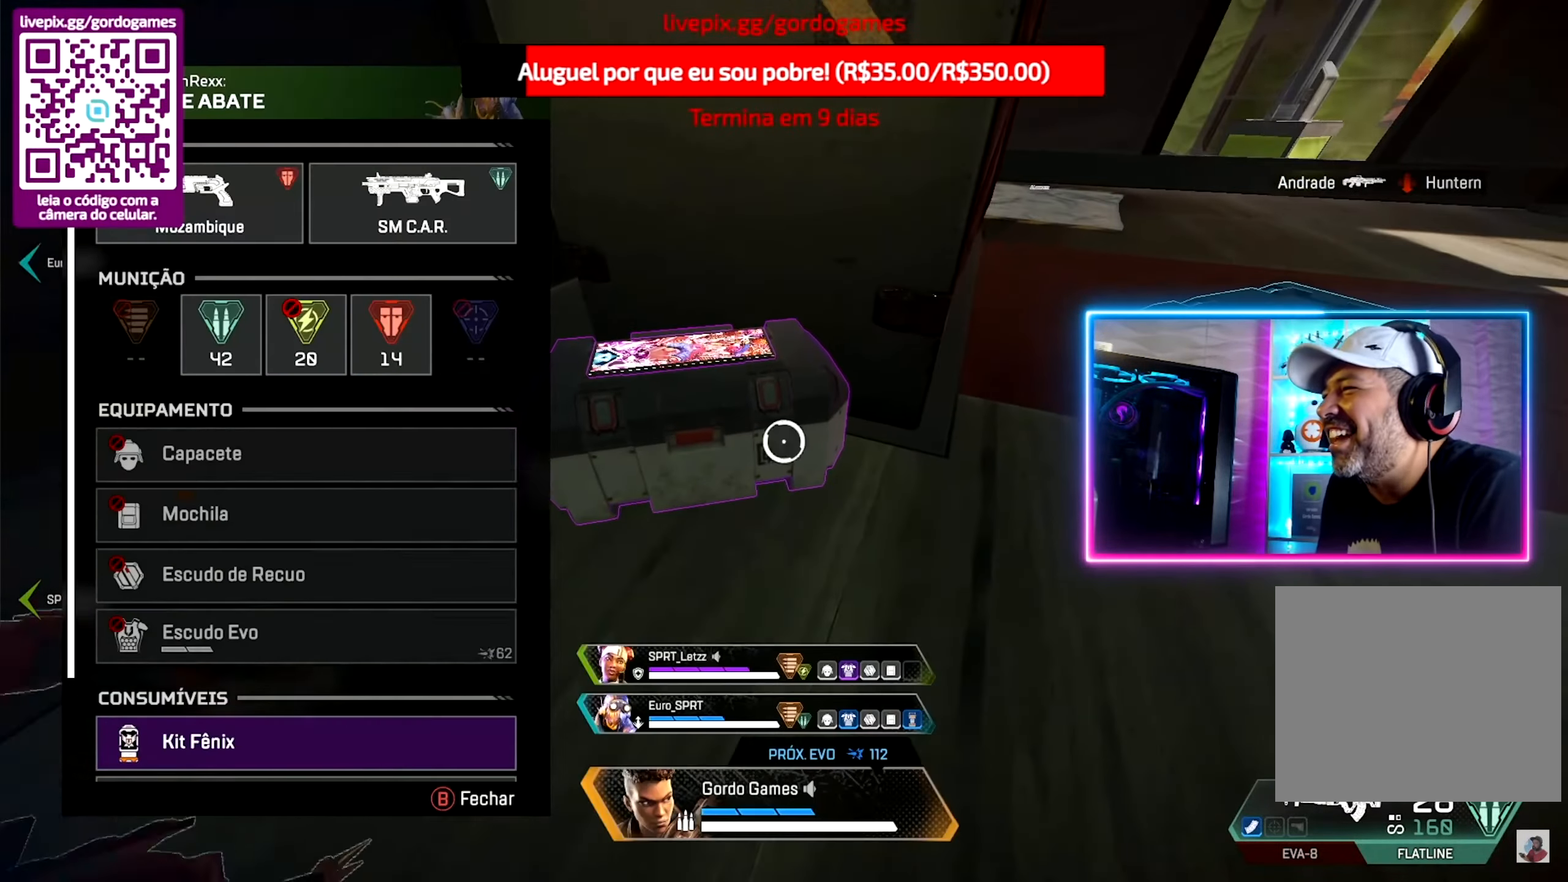
{"buttons": [], "left_stick": "center", "right_stick": "down", "events": [[83, "R1", "up"], [283, "right_stick", "down"], [383, "left_stick", "down"], [500, "left_stick", "center"]]}
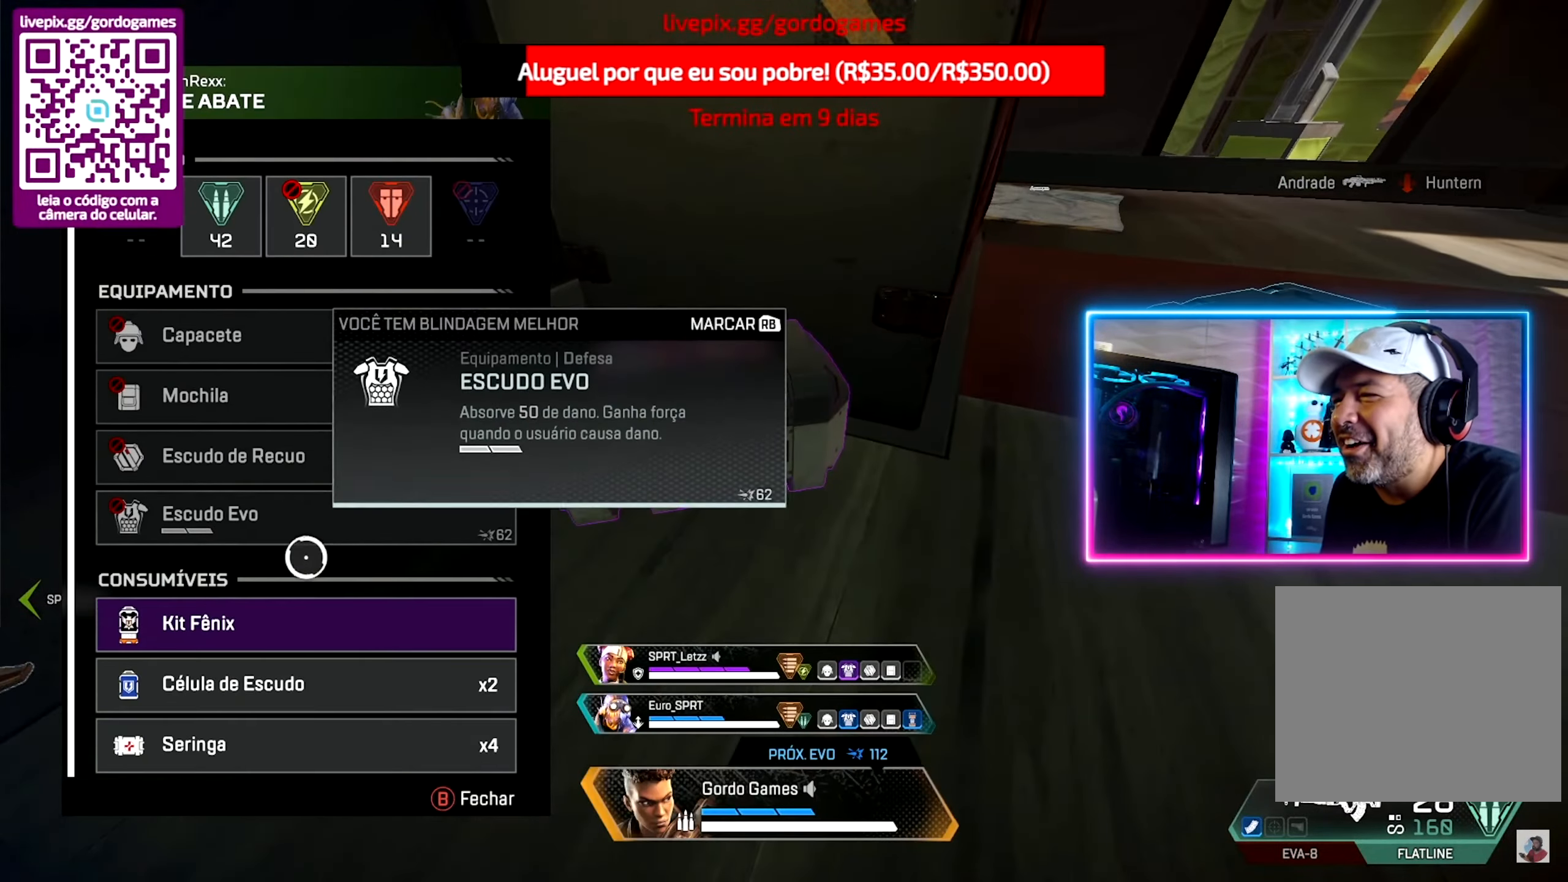
{"buttons": ["L1"], "left_stick": "center", "right_stick": "center", "events": [[16, "right_stick", "center"], [266, "left_stick", "down"], [350, "left_stick", "center"], [500, "L1", "down"]]}
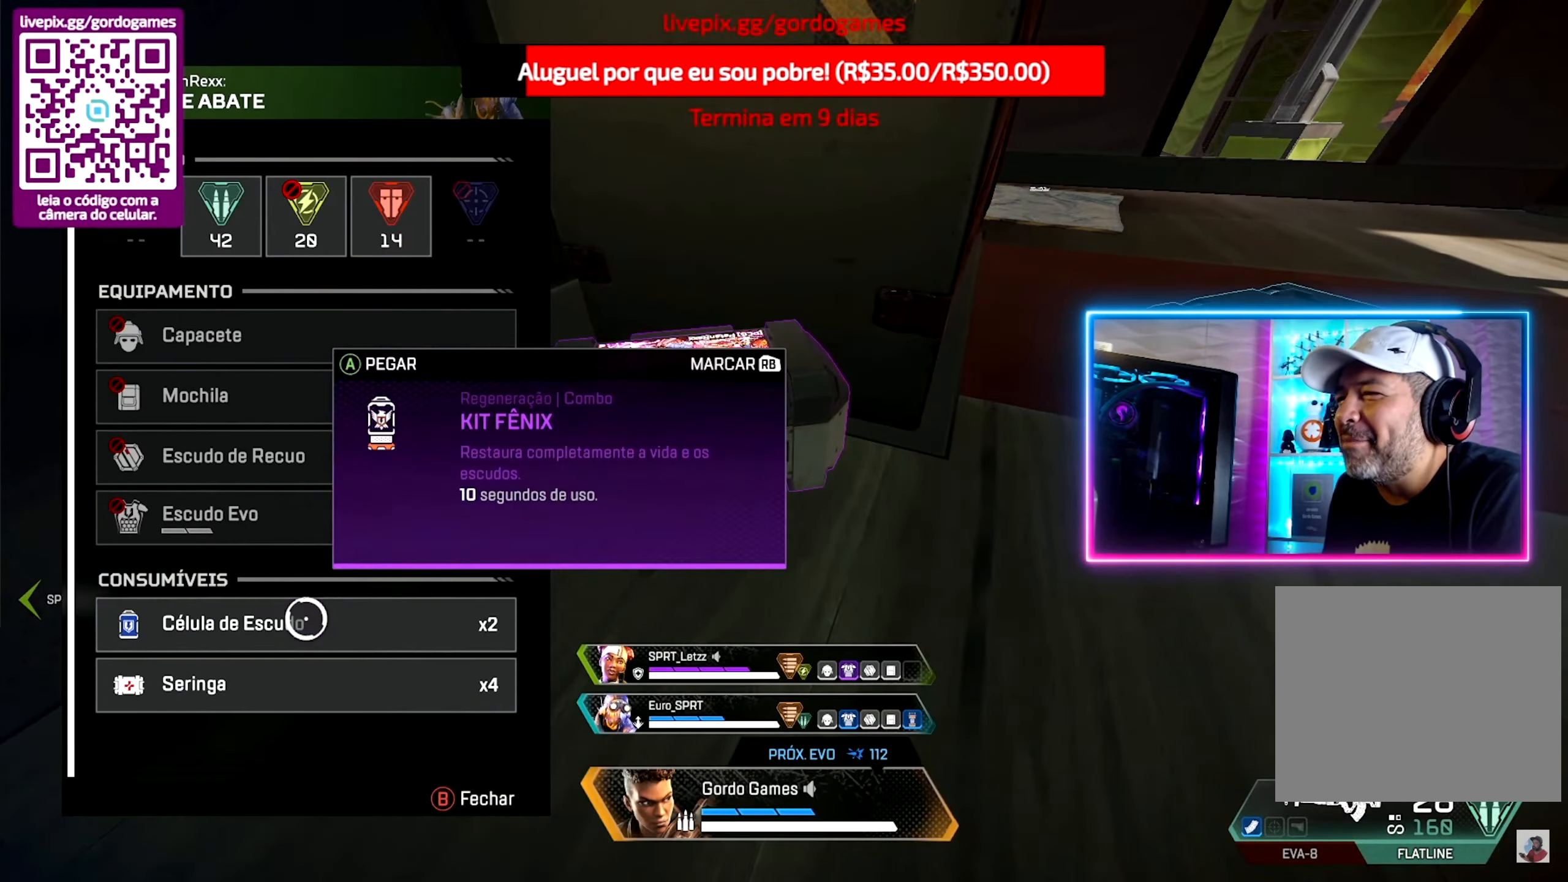
{"buttons": [], "left_stick": "up", "right_stick": "right", "events": [[83, "L1", "up"], [366, "CIRCLE", "down"], [366, "right_stick", "right"], [433, "CIRCLE", "up"], [500, "left_stick", "up"]]}
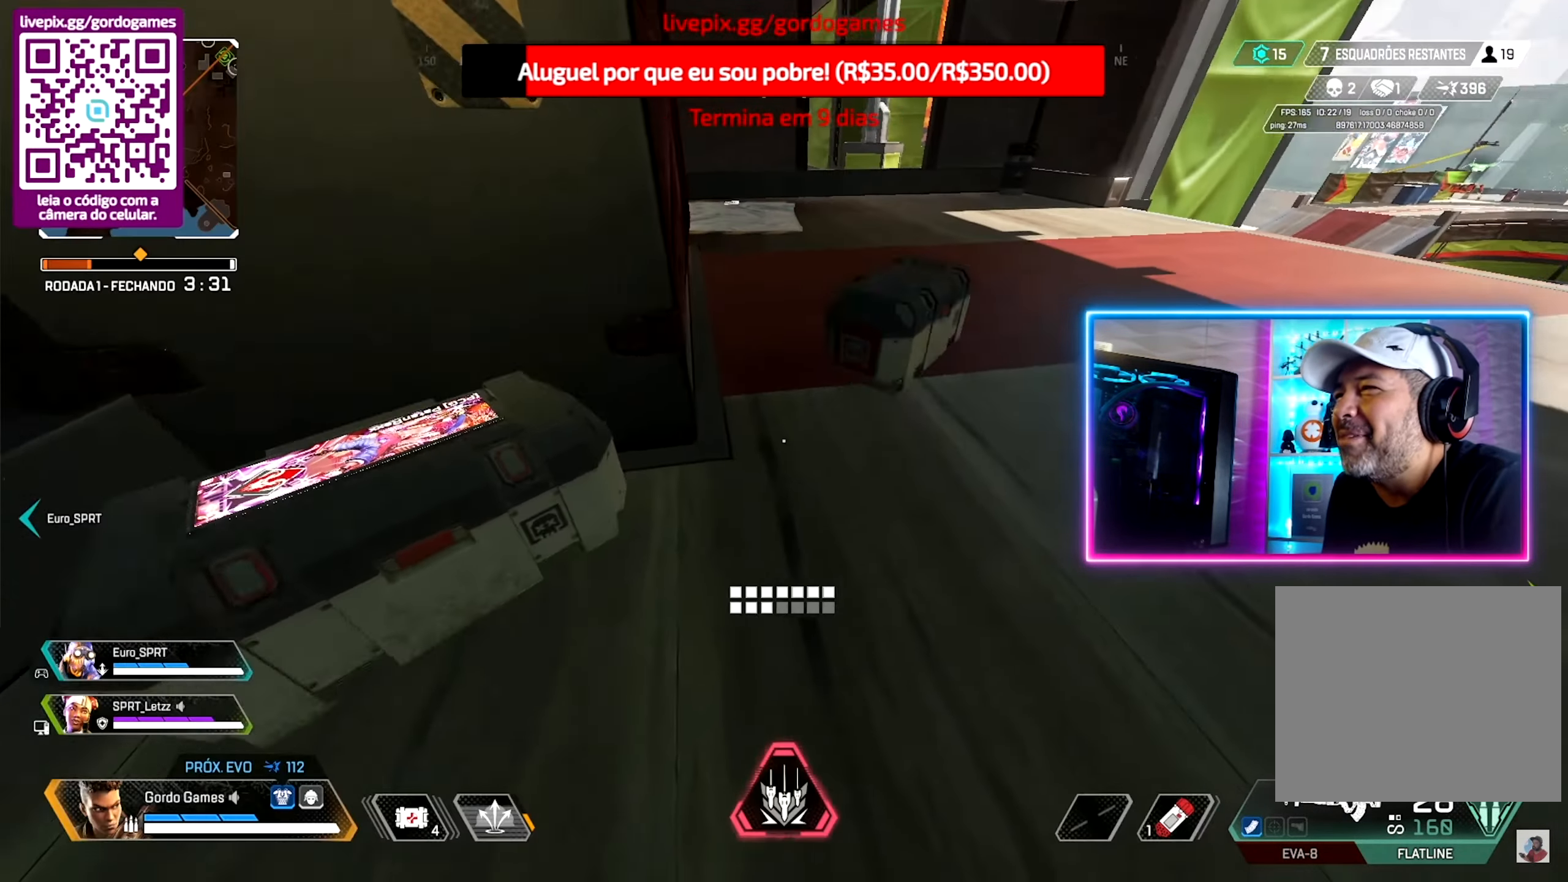
{"buttons": [], "left_stick": "down-left", "right_stick": "left", "events": [[166, "right_stick", "center"], [283, "left_stick", "down-left"], [316, "right_stick", "left"]]}